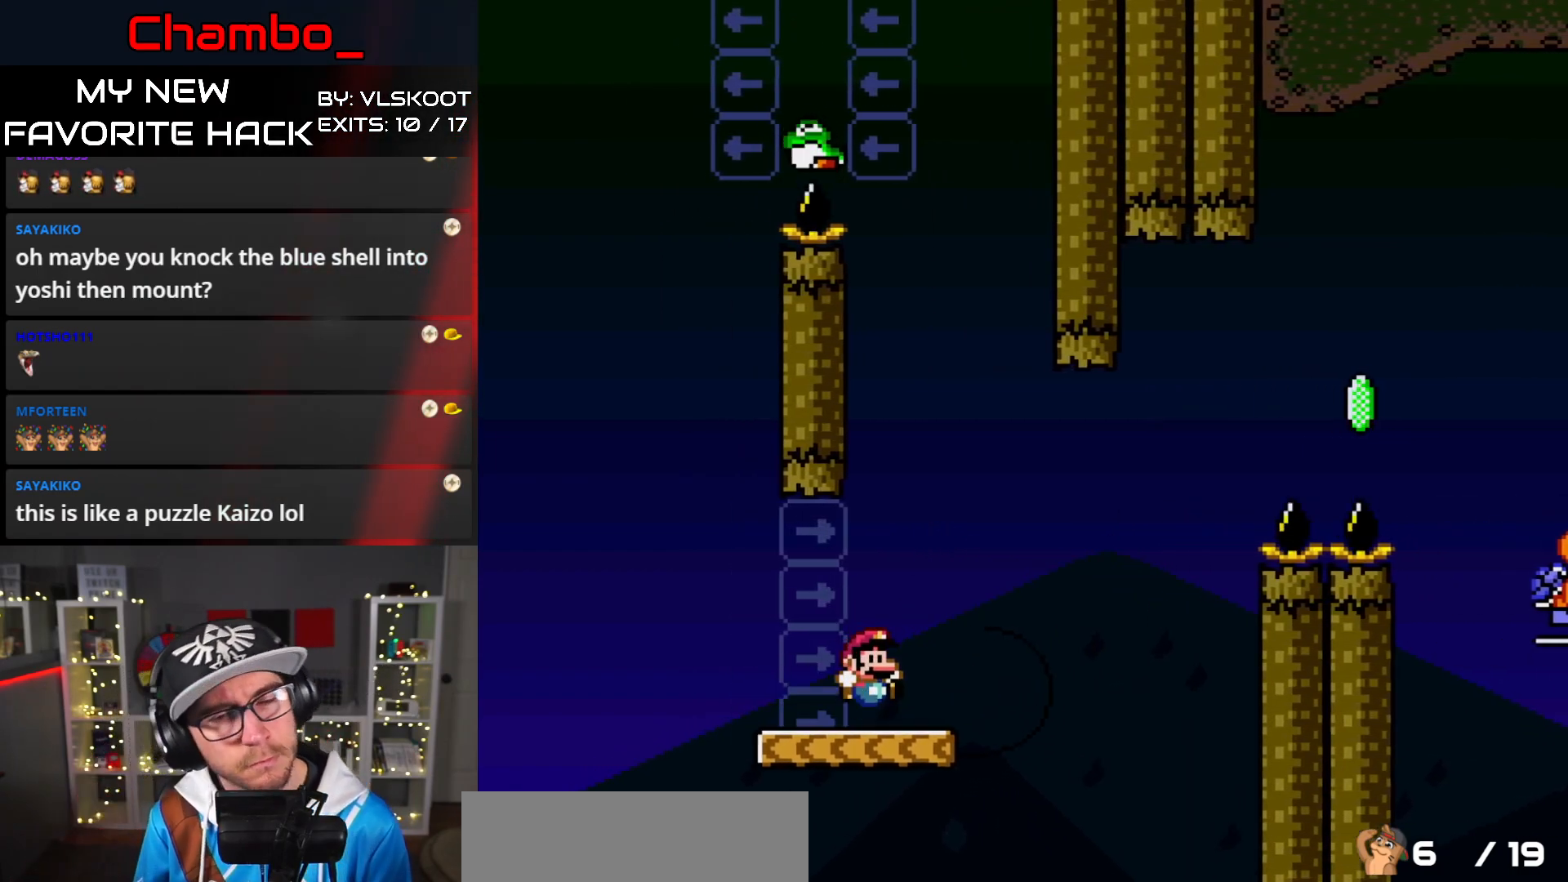
Gameplay with a controller (Nintendo layout); each line is a JSON object with the inputs held at the frame after it. "events" lists button and stick changes between this image and that frame as [ms after this image, input, new state], when the widget could be followed in between. Not read: L3 R1 R3.
{"buttons": ["Y"], "events": [[50, "Y", "down"], [217, "DPAD_RIGHT", "down"], [367, "DPAD_RIGHT", "up"]]}
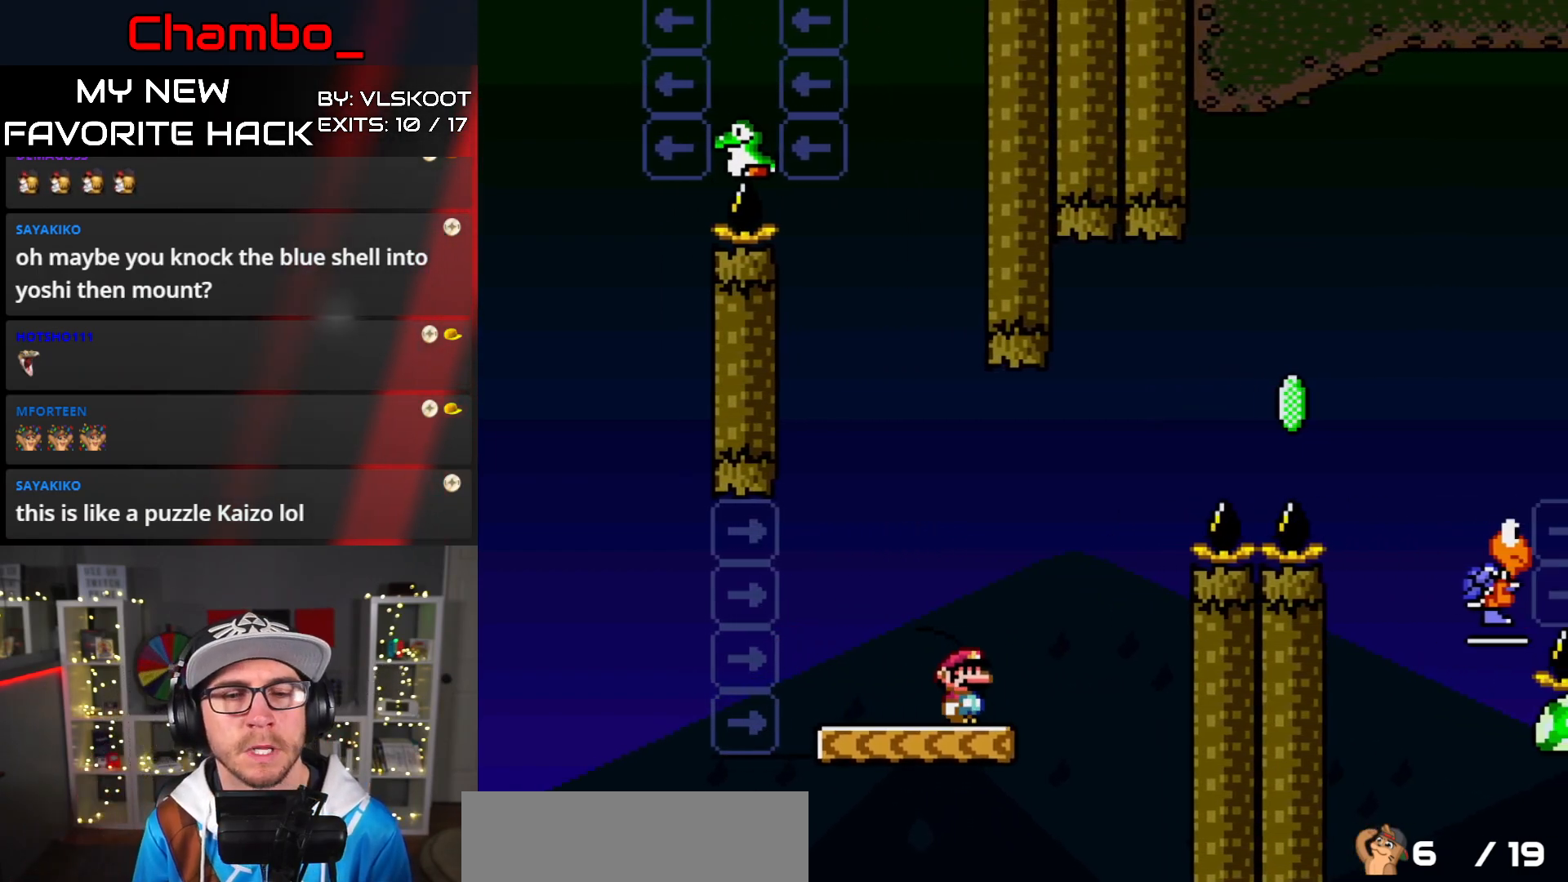
{"buttons": ["Y", "DPAD_RIGHT"], "events": [[100, "DPAD_LEFT", "down"], [383, "DPAD_LEFT", "up"], [417, "DPAD_RIGHT", "down"]]}
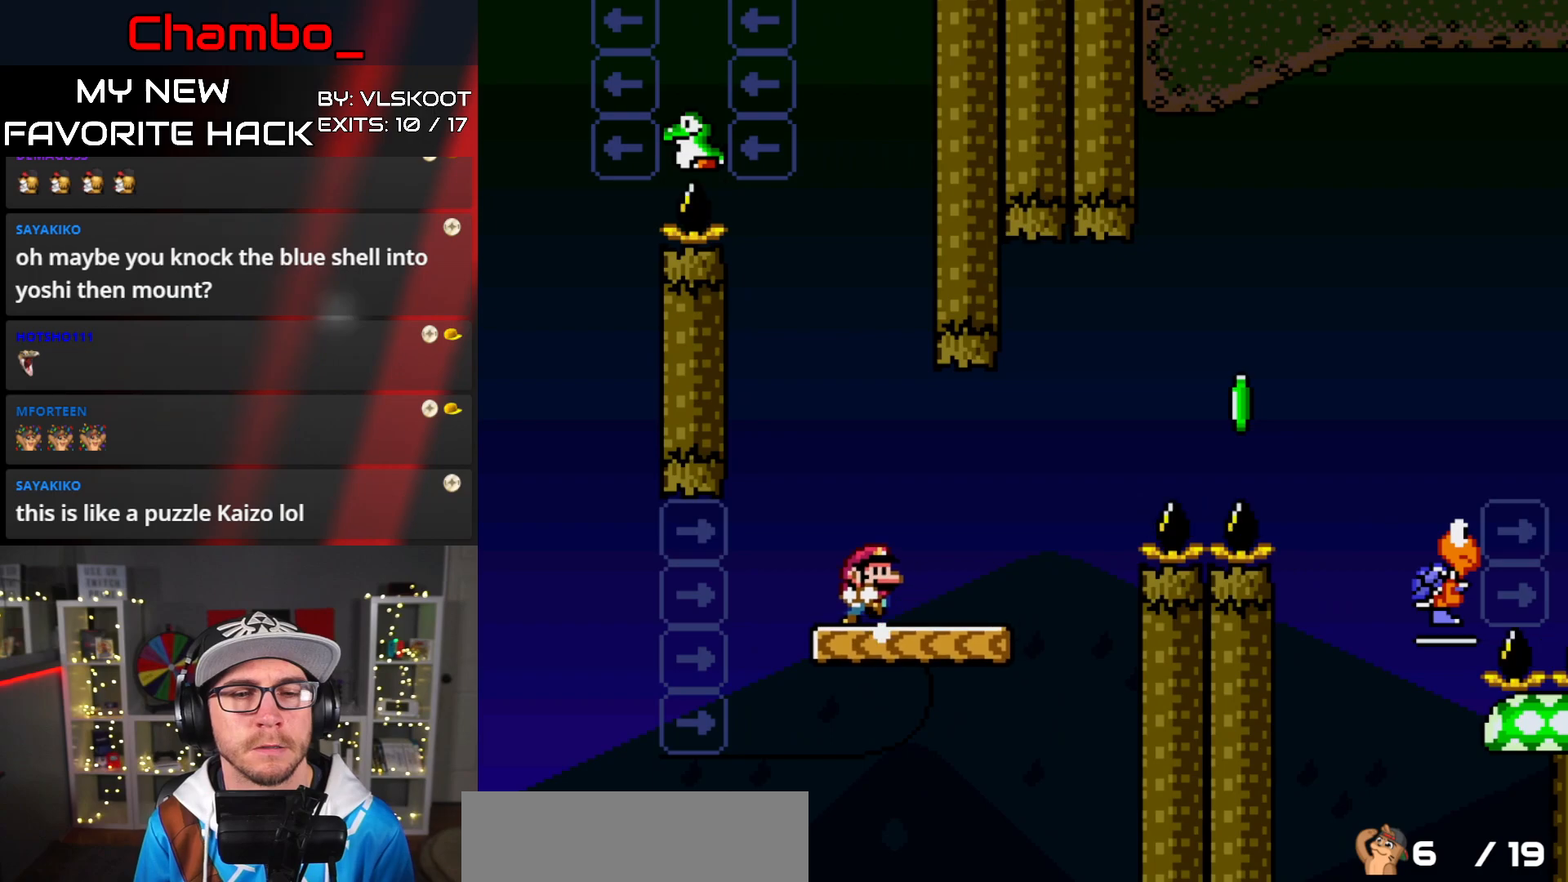
{"buttons": ["B", "Y", "DPAD_LEFT"], "events": [[33, "B", "down"], [150, "DPAD_RIGHT", "up"], [217, "DPAD_LEFT", "down"], [367, "DPAD_LEFT", "up"], [367, "Y", "up"], [450, "Y", "down"], [467, "DPAD_LEFT", "down"]]}
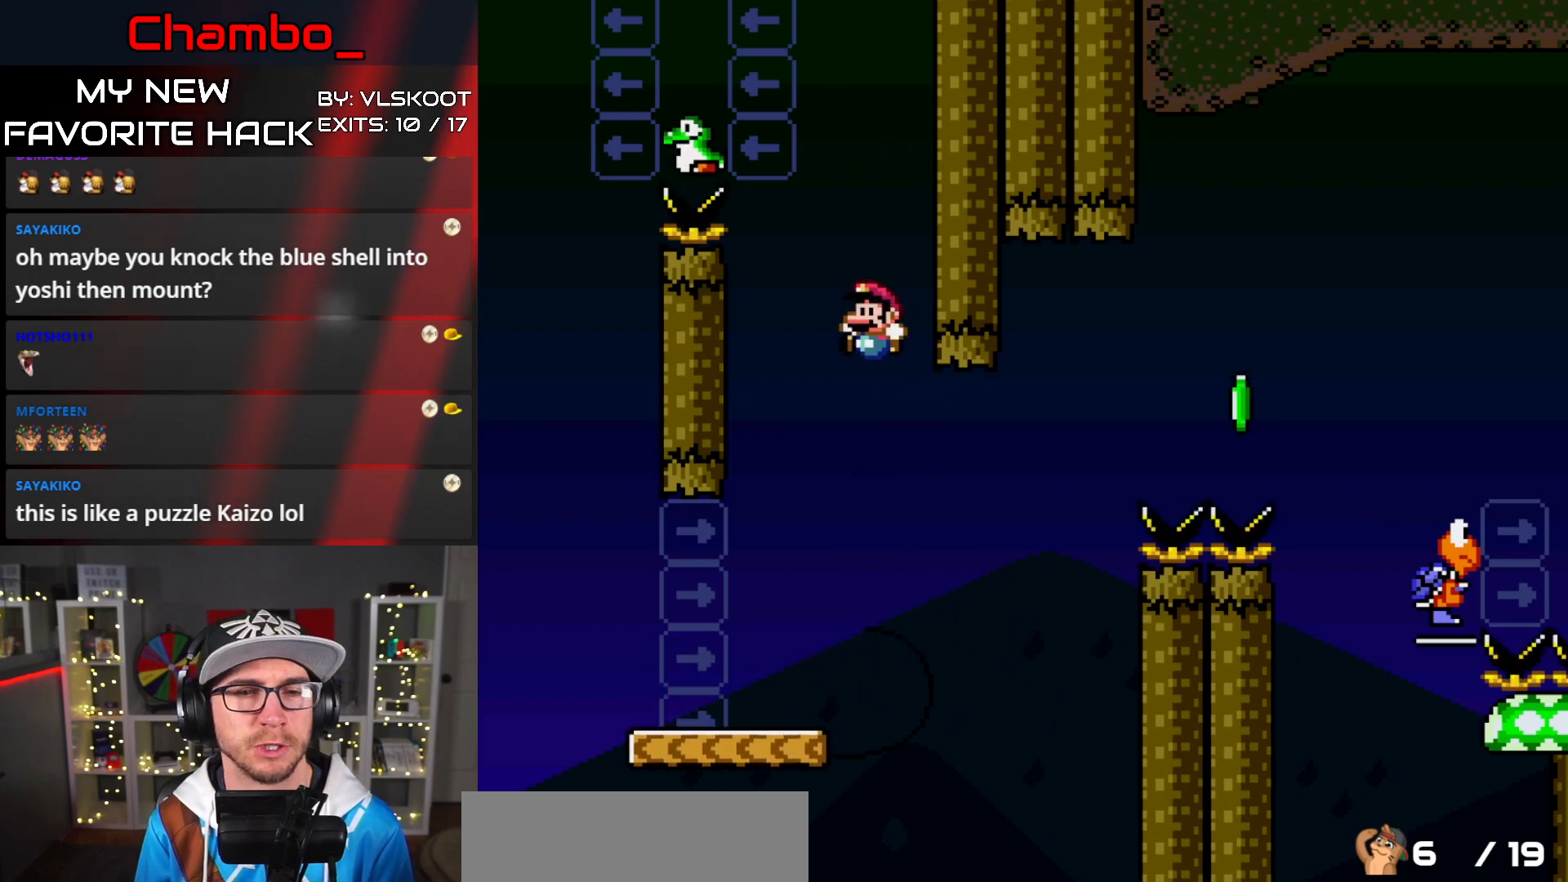
{"buttons": ["Y", "DPAD_RIGHT"], "events": [[83, "DPAD_LEFT", "up"], [117, "DPAD_RIGHT", "down"], [133, "DPAD_RIGHT", "up"], [150, "DPAD_LEFT", "down"], [283, "DPAD_LEFT", "up"], [300, "DPAD_RIGHT", "down"], [317, "B", "up"]]}
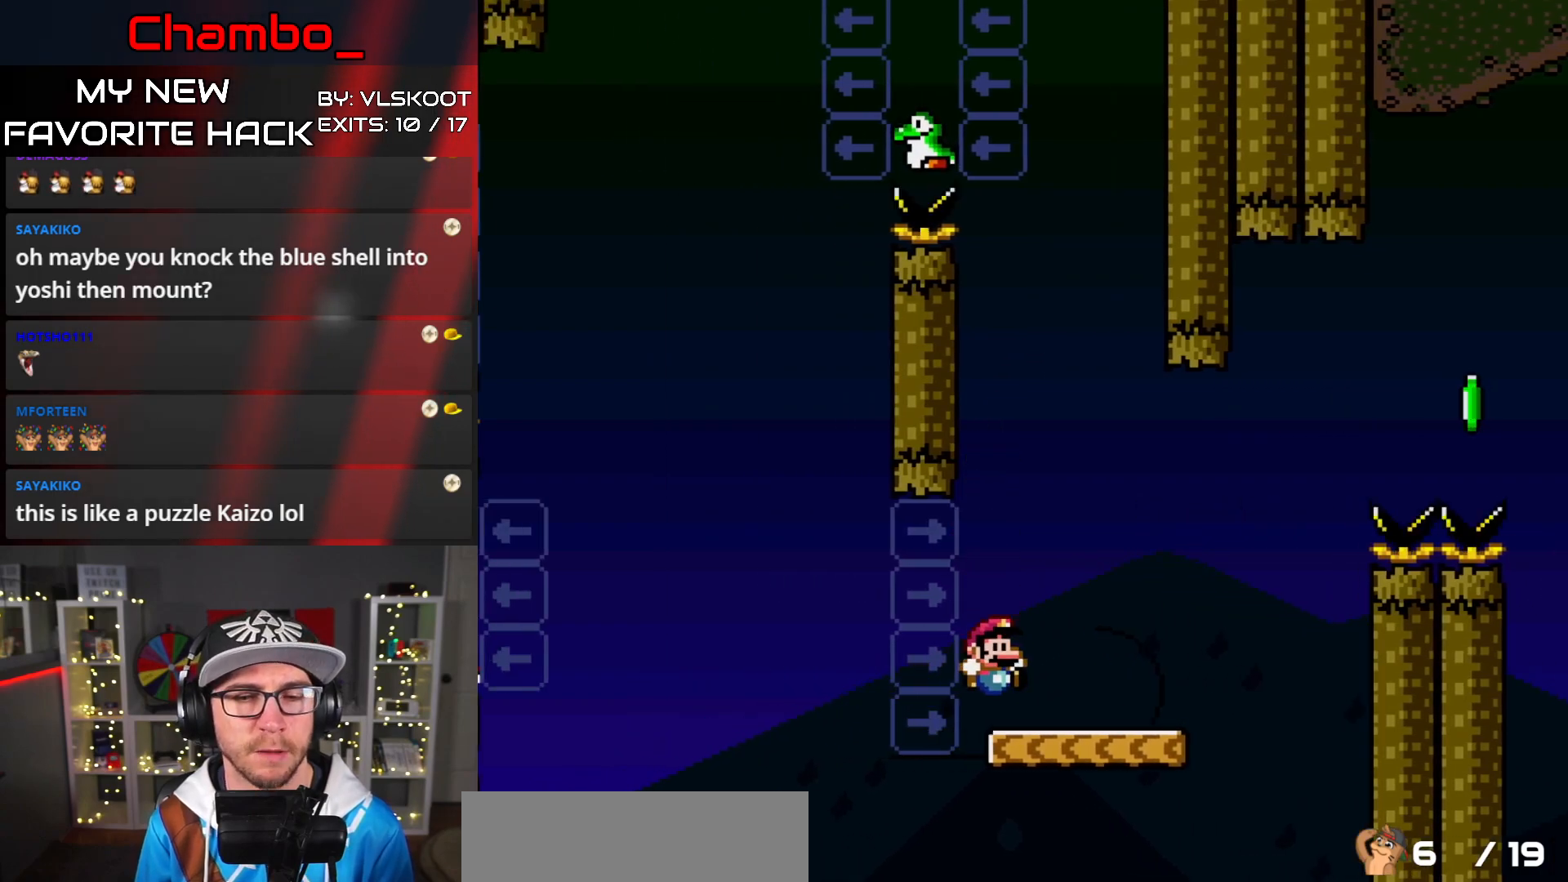
{"buttons": ["Y"], "events": [[33, "DPAD_RIGHT", "up"], [117, "DPAD_LEFT", "down"], [250, "DPAD_LEFT", "up"]]}
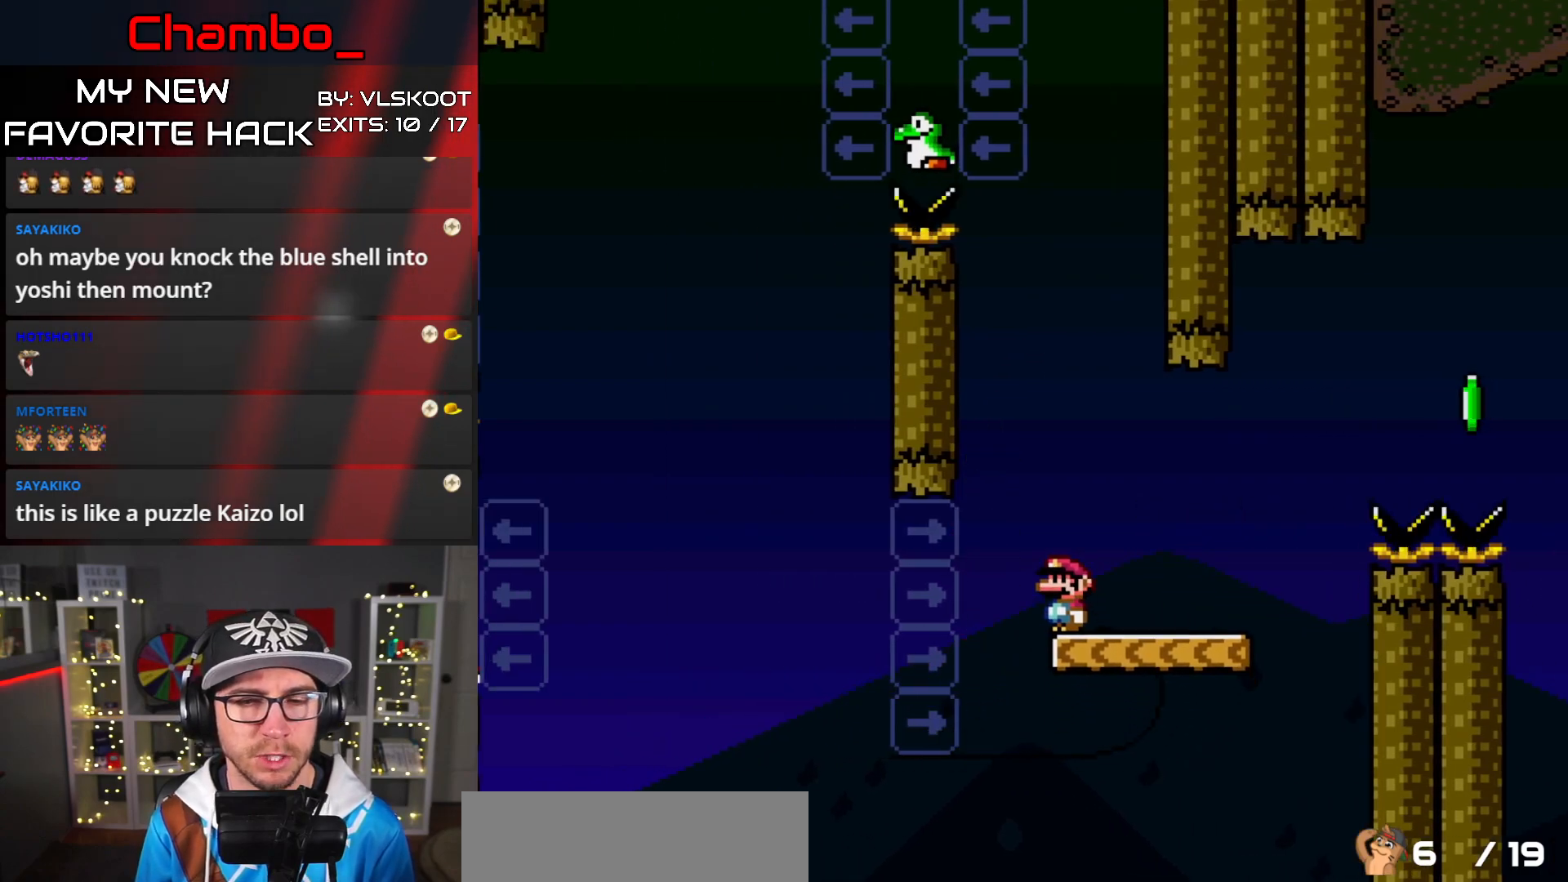
{"buttons": ["Y", "DPAD_RIGHT"], "events": [[17, "Y", "up"], [50, "DPAD_RIGHT", "down"], [100, "Y", "down"]]}
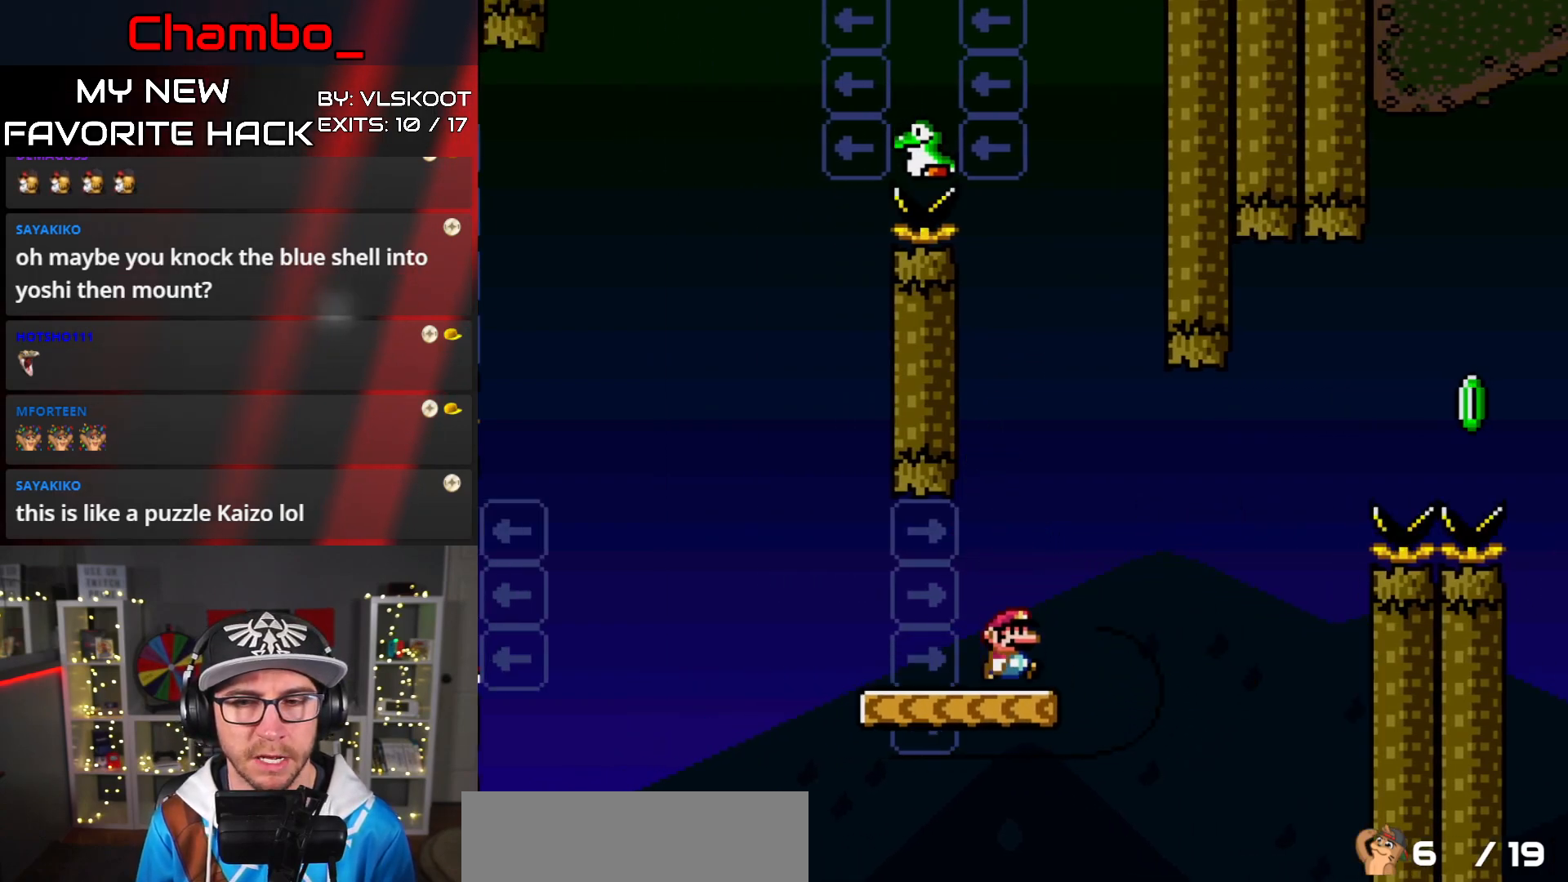
{"buttons": ["B", "Y", "DPAD_RIGHT"], "events": [[150, "B", "down"]]}
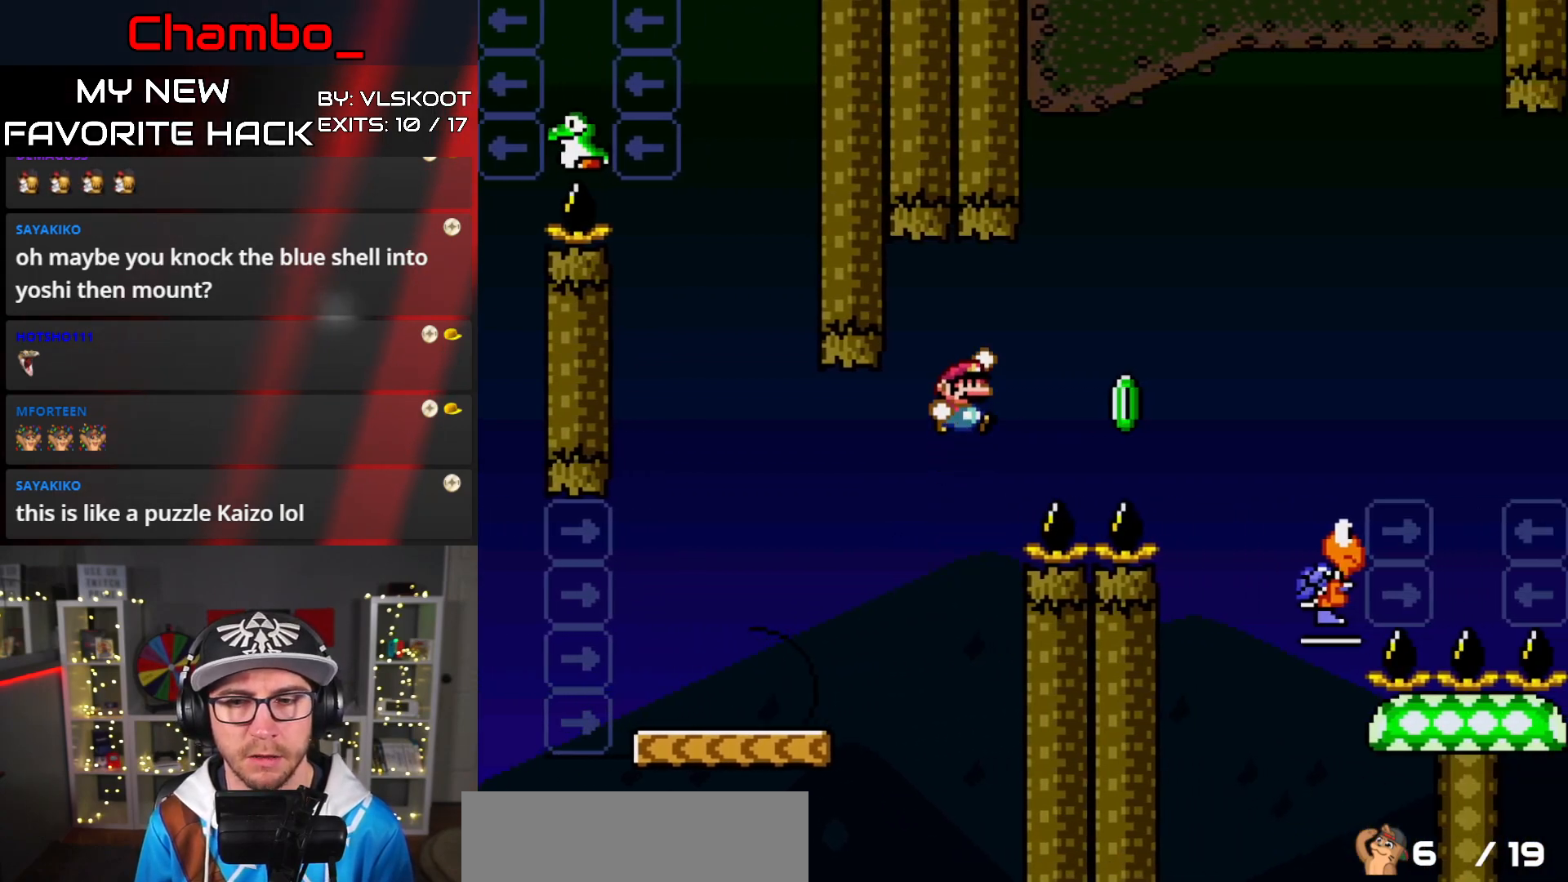
{"buttons": ["B", "Y", "DPAD_RIGHT"], "events": []}
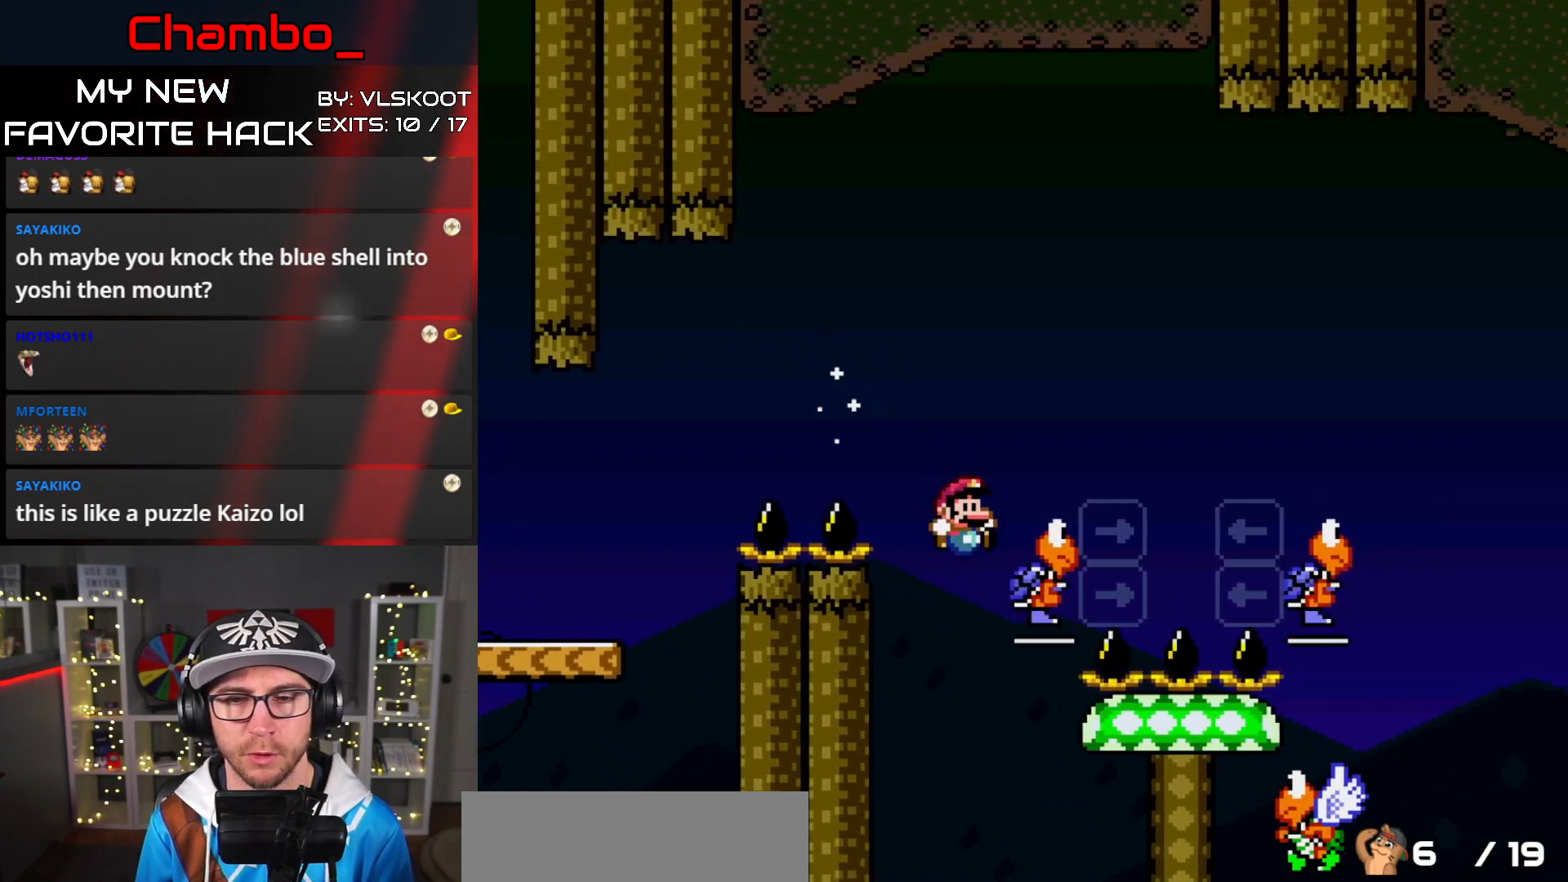
{"buttons": ["B", "Y", "DPAD_RIGHT"], "events": []}
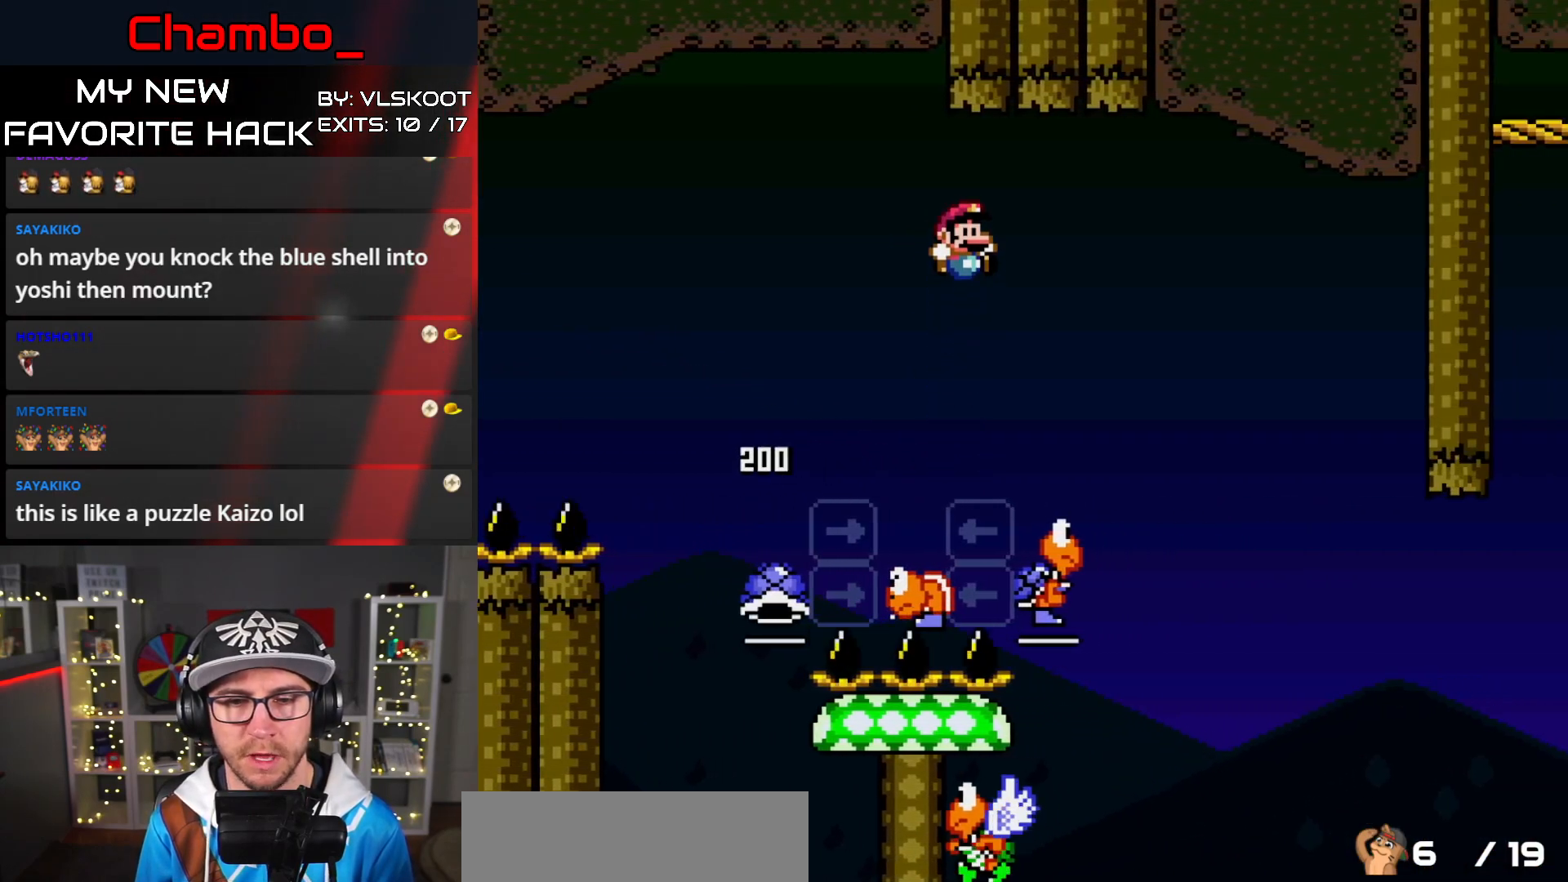
{"buttons": ["B", "Y", "DPAD_LEFT"], "events": [[133, "DPAD_LEFT", "down"], [133, "DPAD_RIGHT", "up"], [283, "DPAD_LEFT", "up"], [300, "DPAD_RIGHT", "down"], [367, "DPAD_RIGHT", "up"], [400, "DPAD_LEFT", "down"]]}
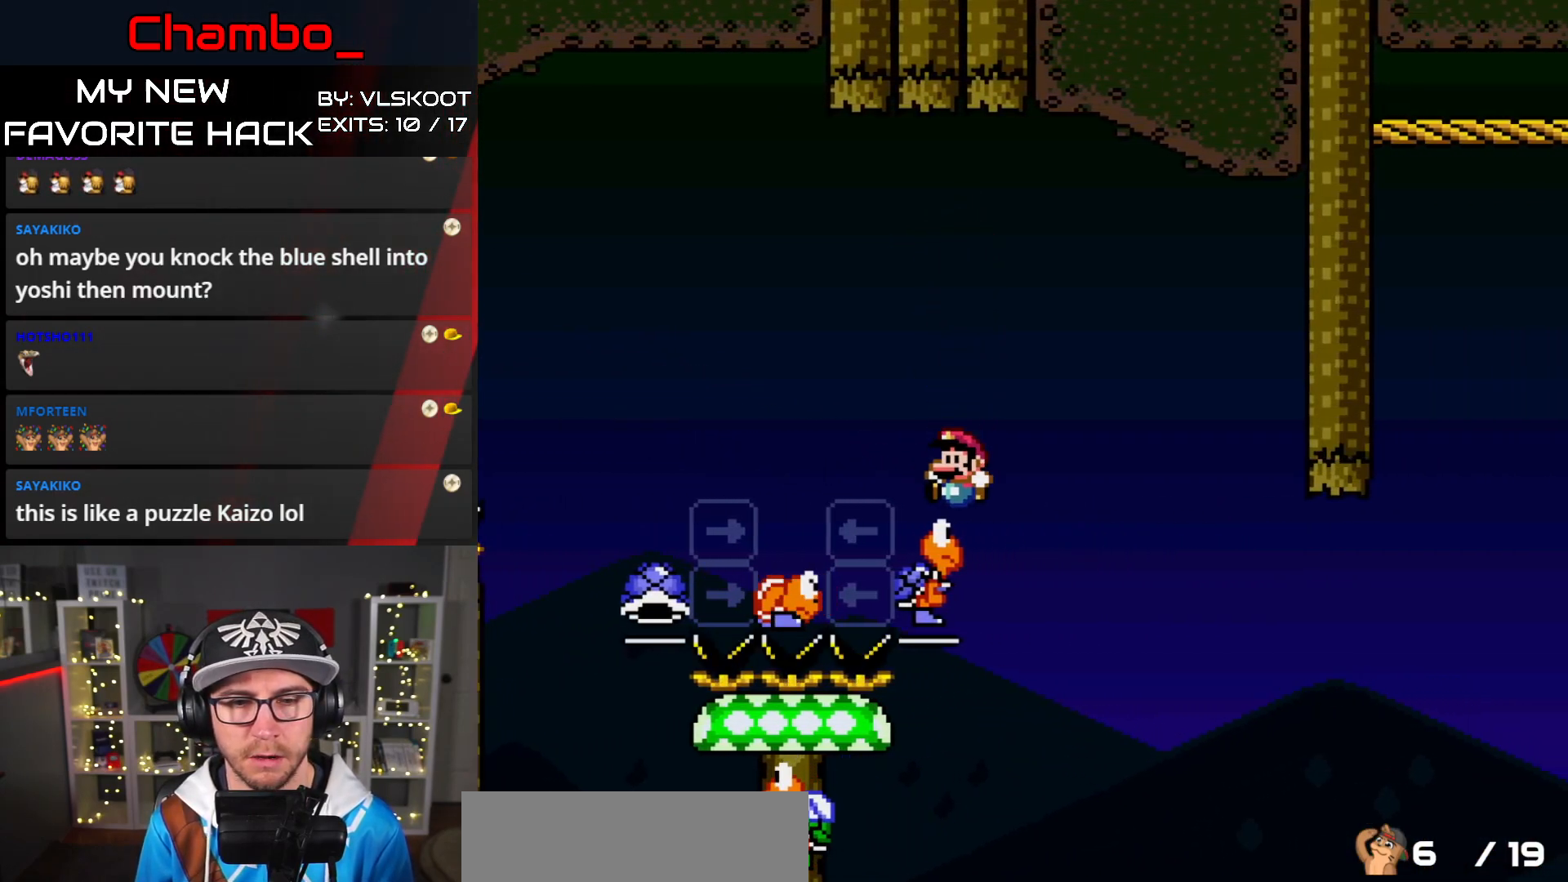
{"buttons": ["B", "Y", "DPAD_LEFT"], "events": [[50, "DPAD_LEFT", "up"], [67, "DPAD_RIGHT", "down"], [167, "DPAD_RIGHT", "up"], [200, "DPAD_LEFT", "down"]]}
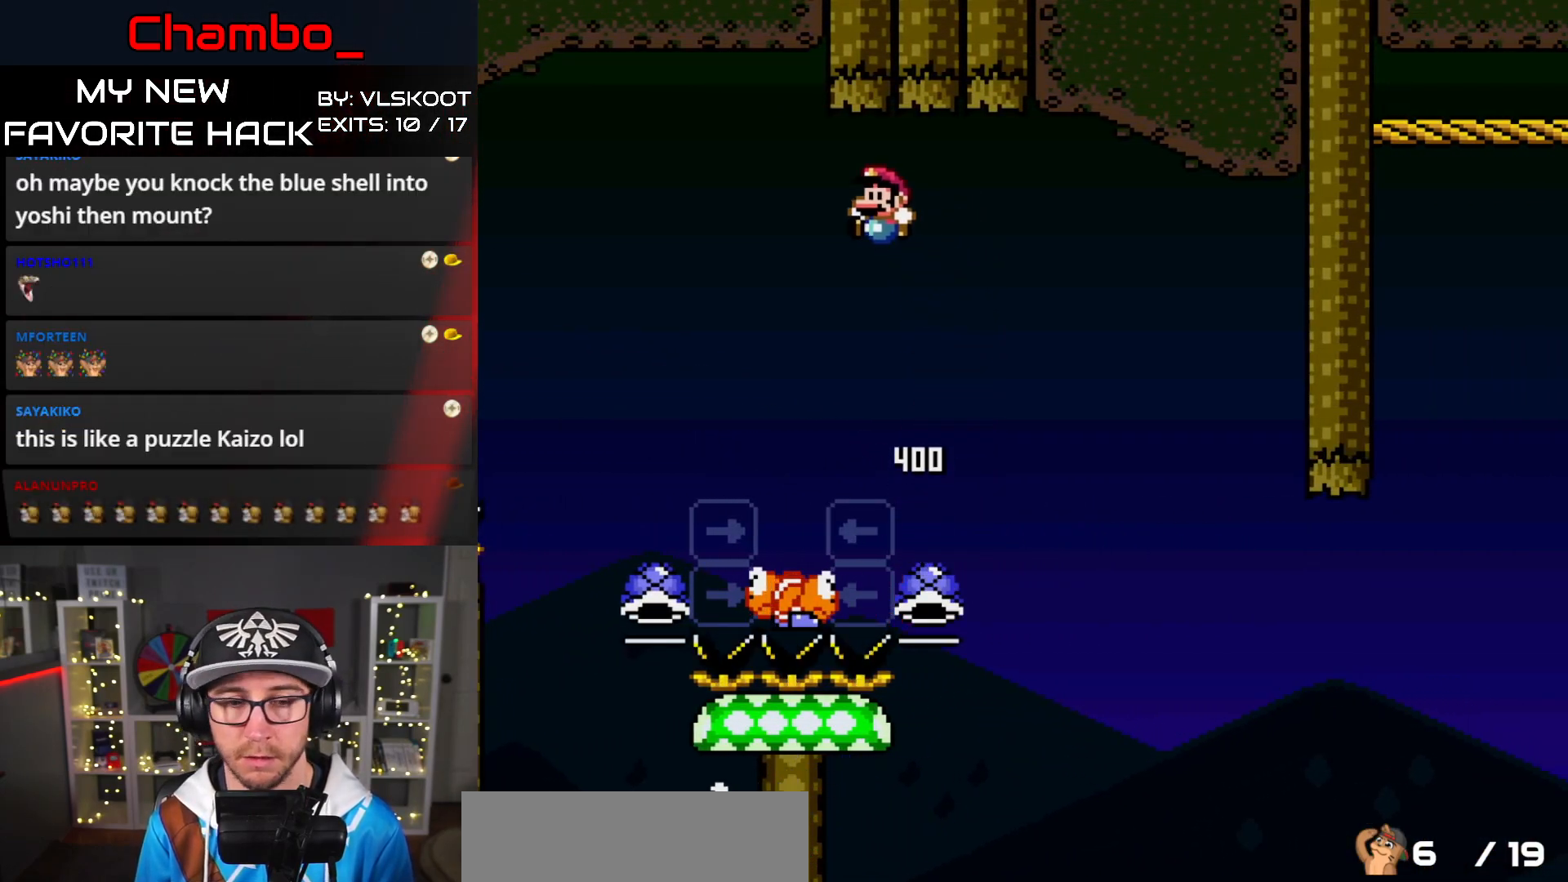
{"buttons": ["B", "Y", "DPAD_RIGHT"], "events": [[367, "DPAD_LEFT", "up"], [383, "DPAD_RIGHT", "down"]]}
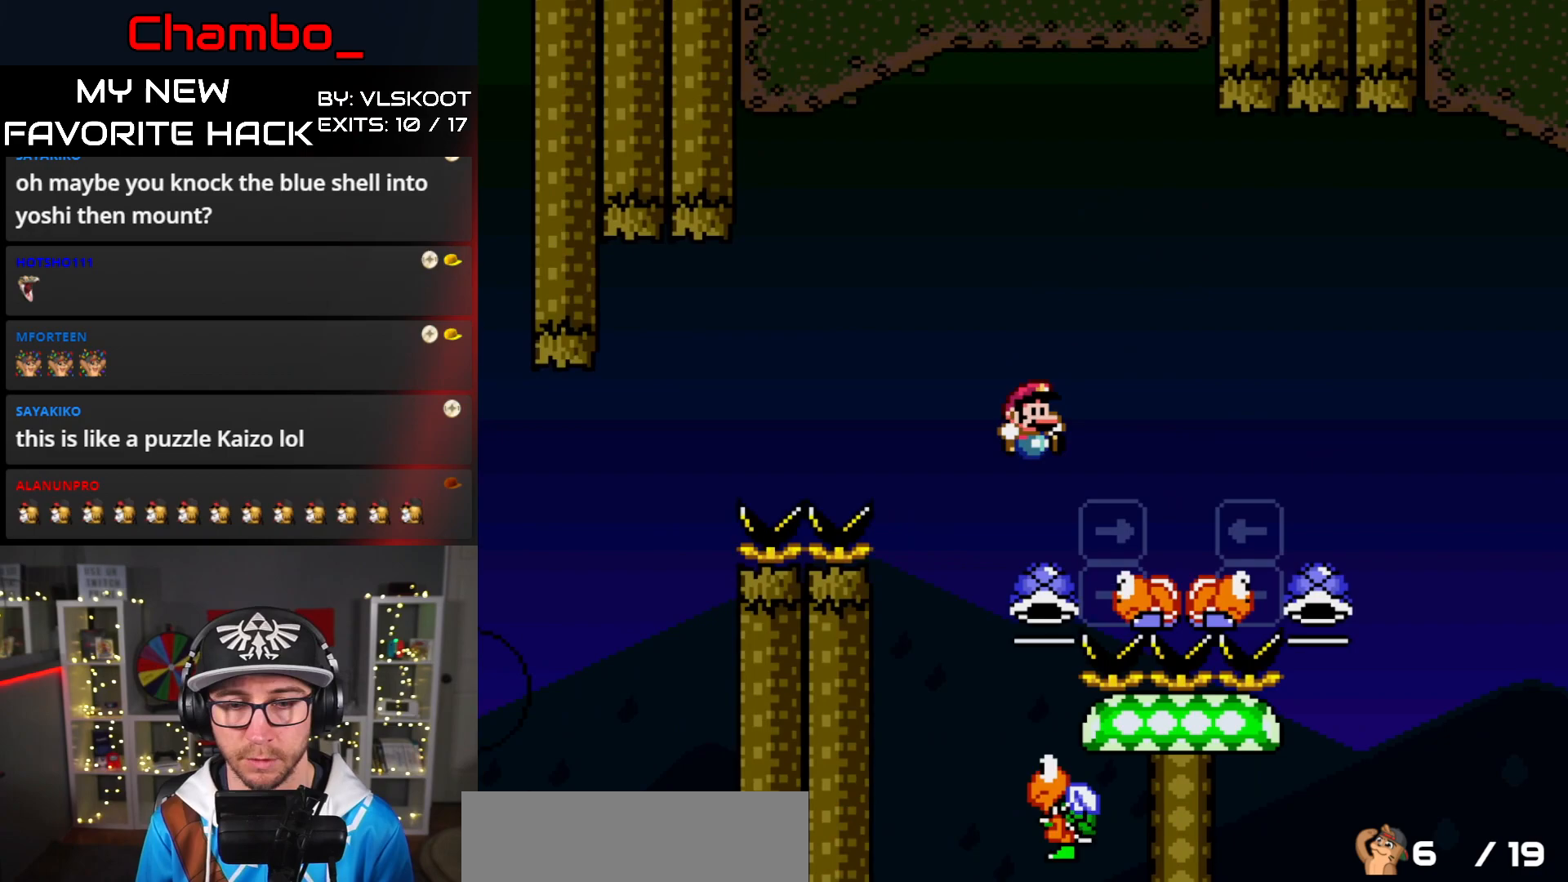
{"buttons": ["B", "Y", "DPAD_RIGHT"], "events": [[50, "DPAD_RIGHT", "up"], [67, "Y", "up"], [100, "DPAD_LEFT", "down"], [267, "Y", "down"], [300, "DPAD_LEFT", "up"], [317, "DPAD_RIGHT", "down"]]}
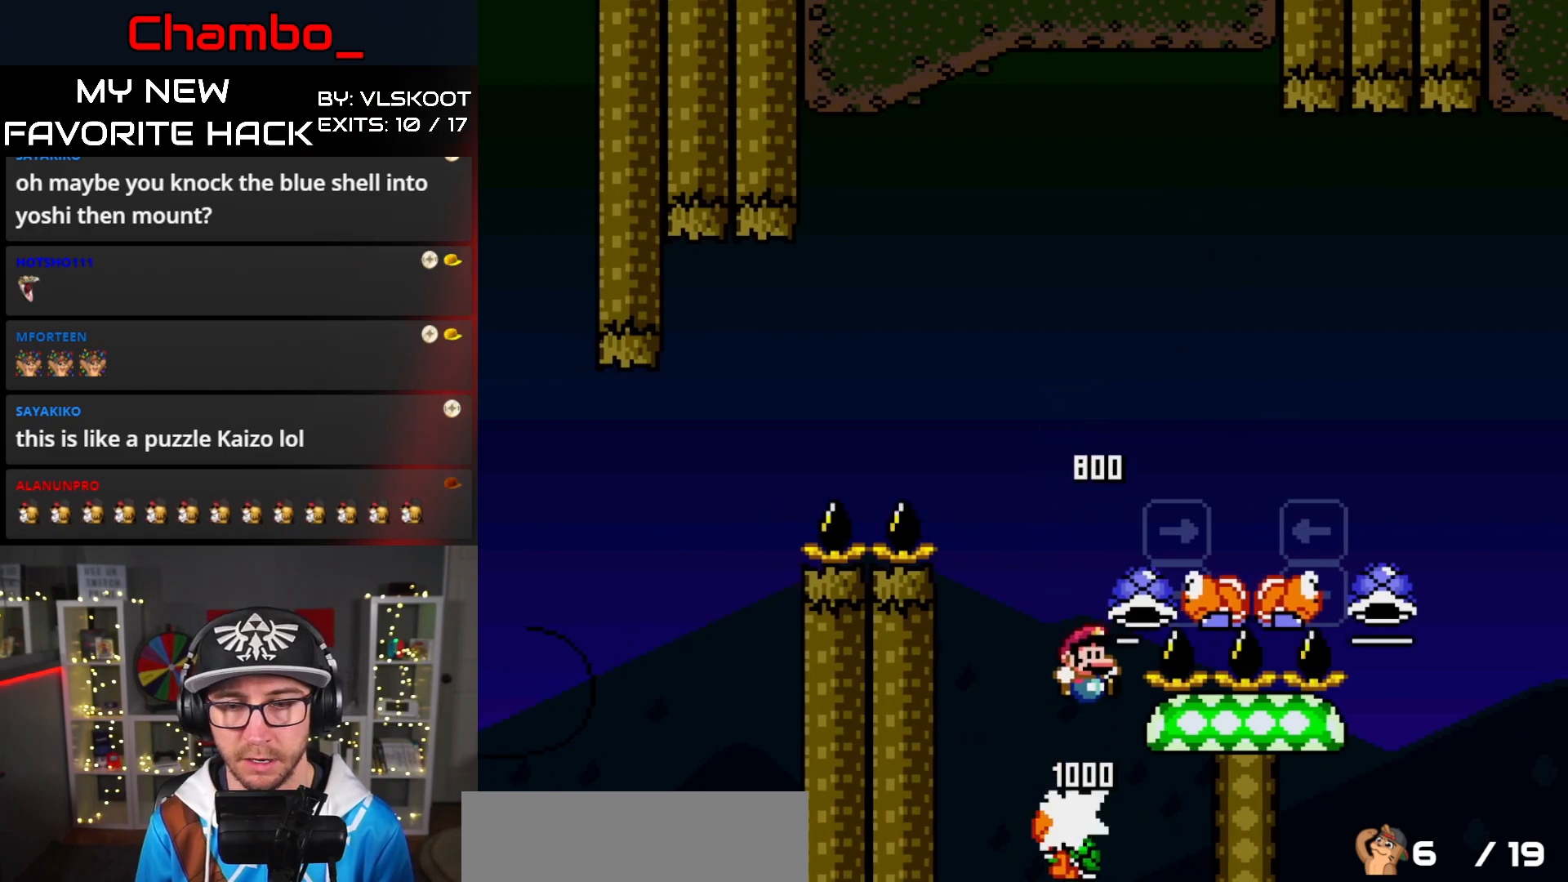
{"buttons": ["B", "Y", "DPAD_RIGHT"], "events": []}
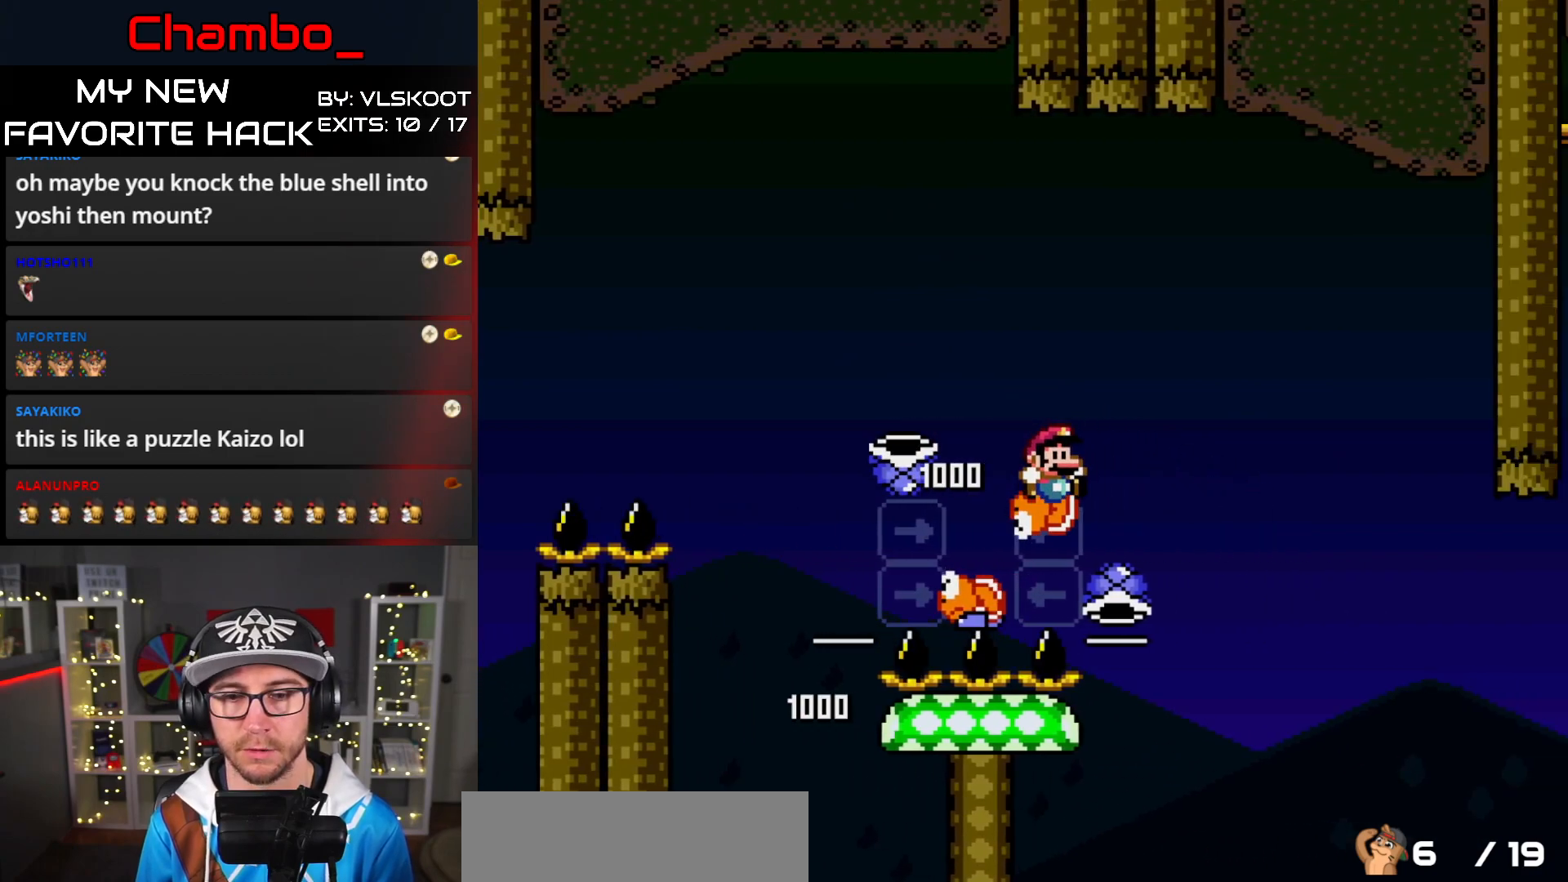
{"buttons": ["B", "Y", "DPAD_RIGHT"], "events": [[83, "DPAD_RIGHT", "up"], [83, "Y", "up"], [100, "DPAD_LEFT", "down"], [367, "Y", "down"], [383, "DPAD_LEFT", "up"], [383, "DPAD_RIGHT", "down"]]}
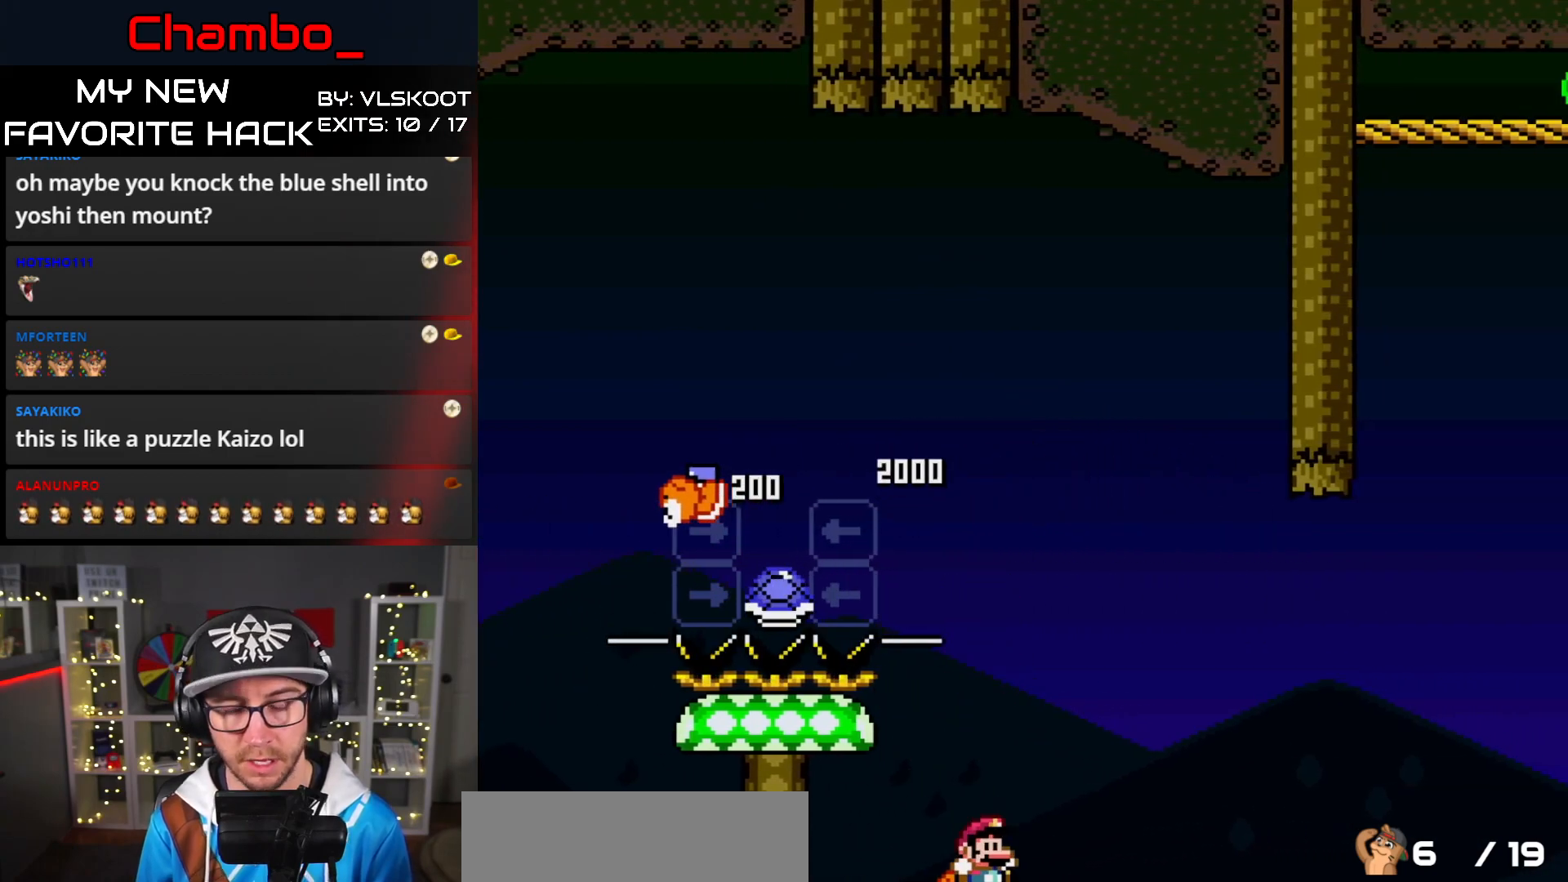
{"buttons": [], "events": [[50, "DPAD_RIGHT", "up"], [400, "B", "up"], [467, "Y", "up"]]}
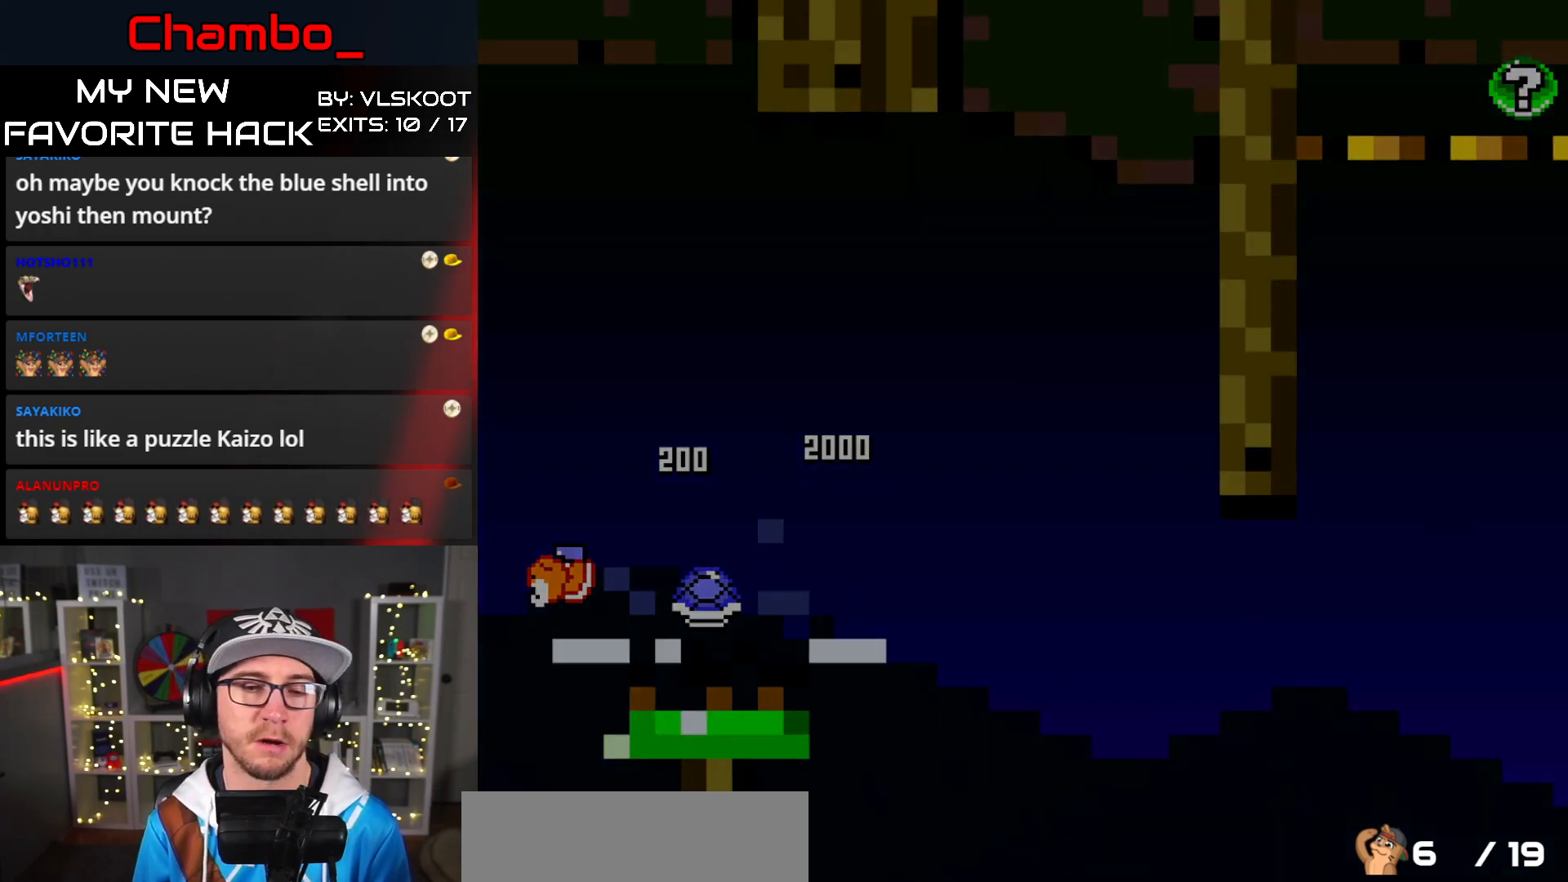
{"buttons": [], "events": []}
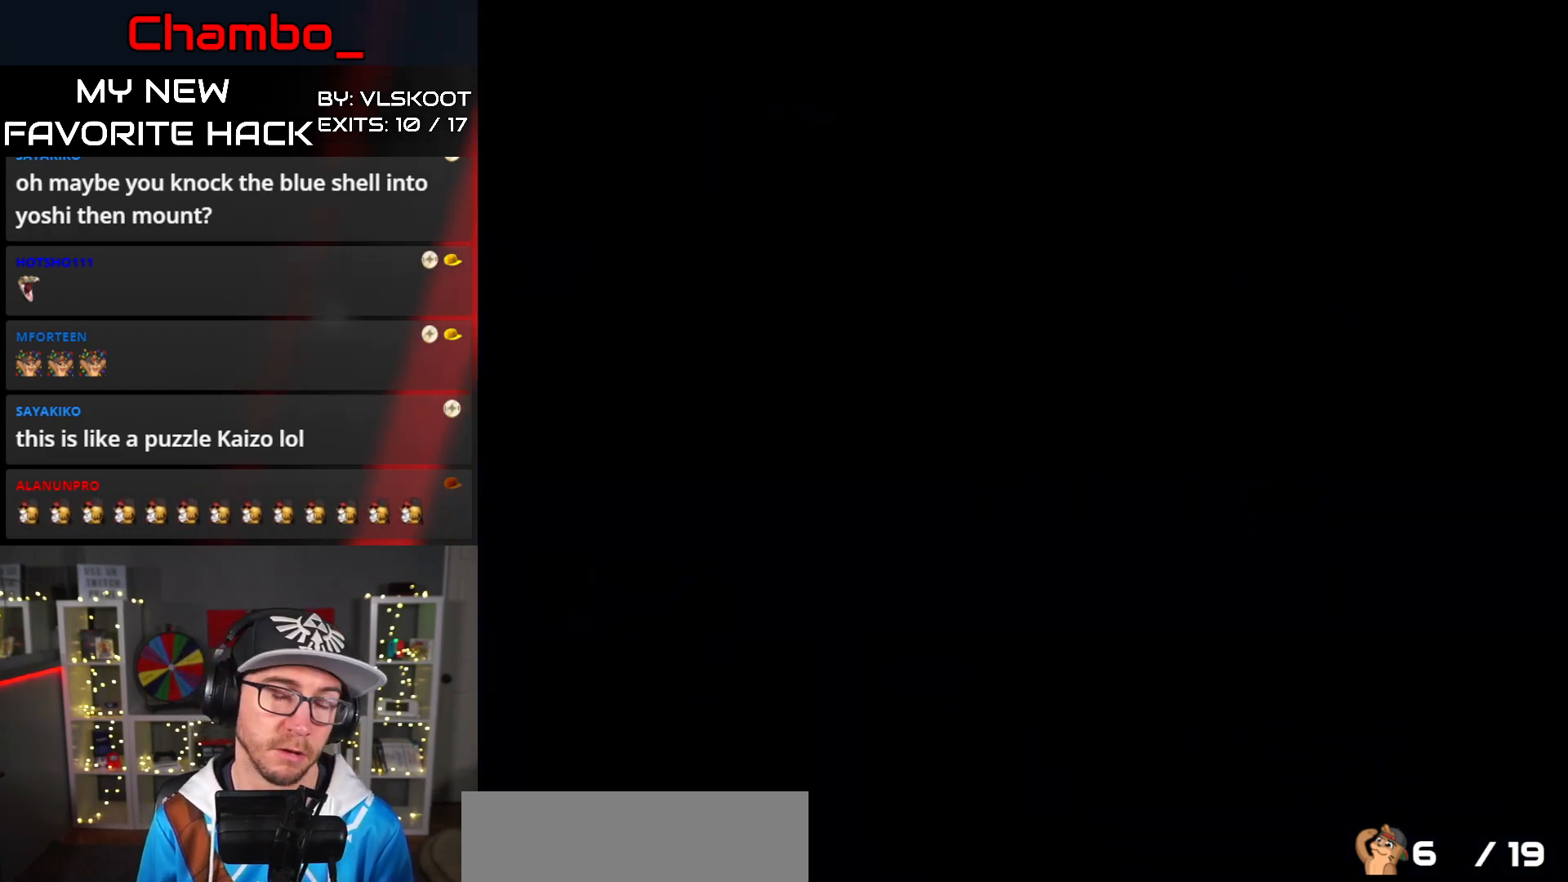
{"buttons": [], "events": []}
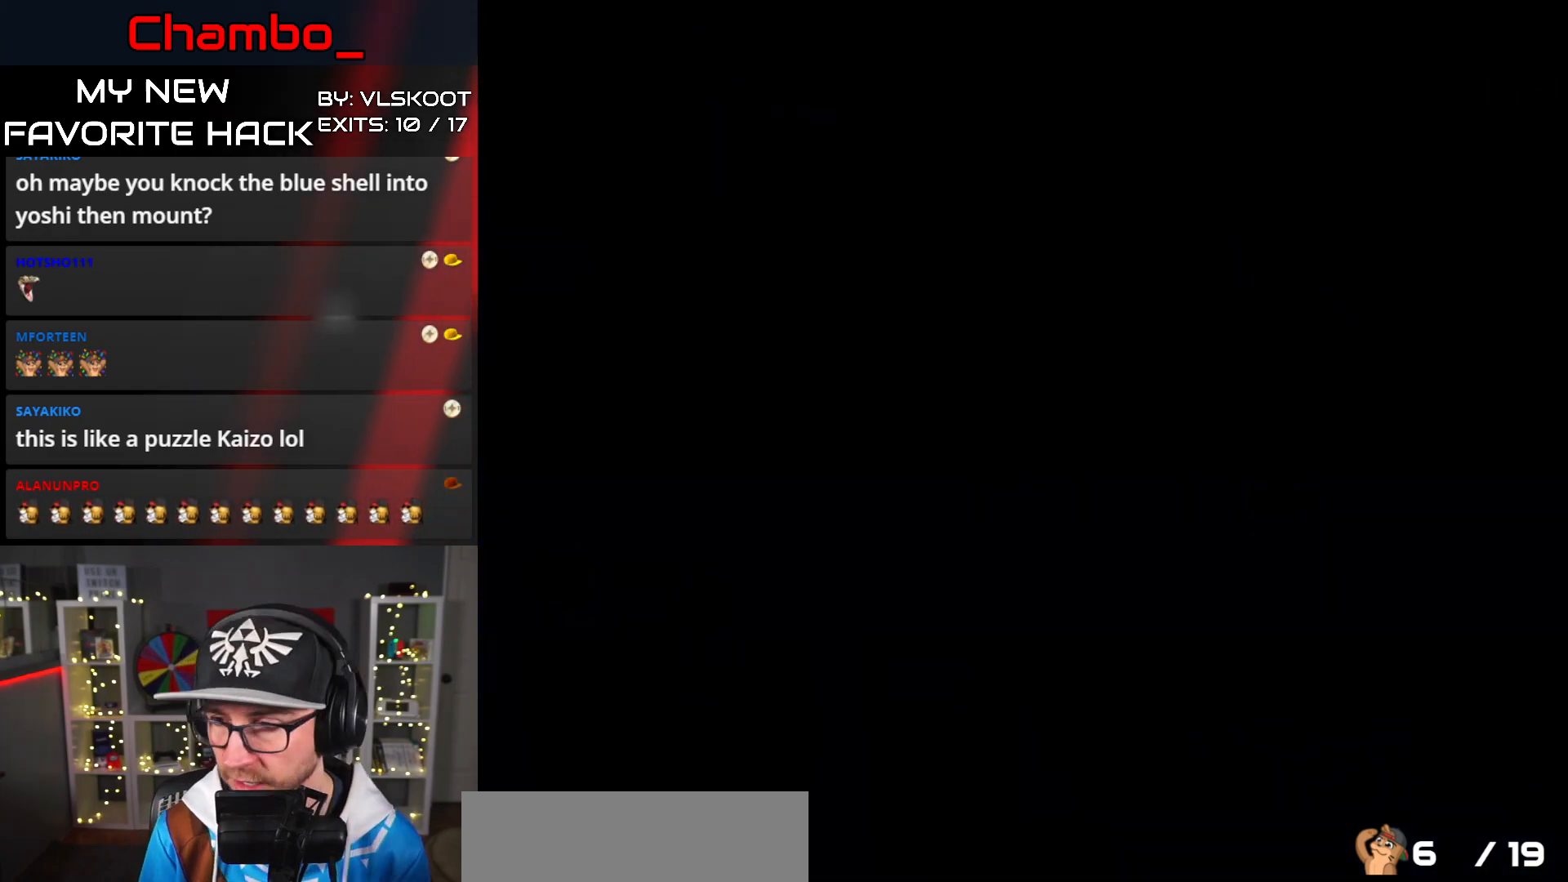
{"buttons": [], "events": []}
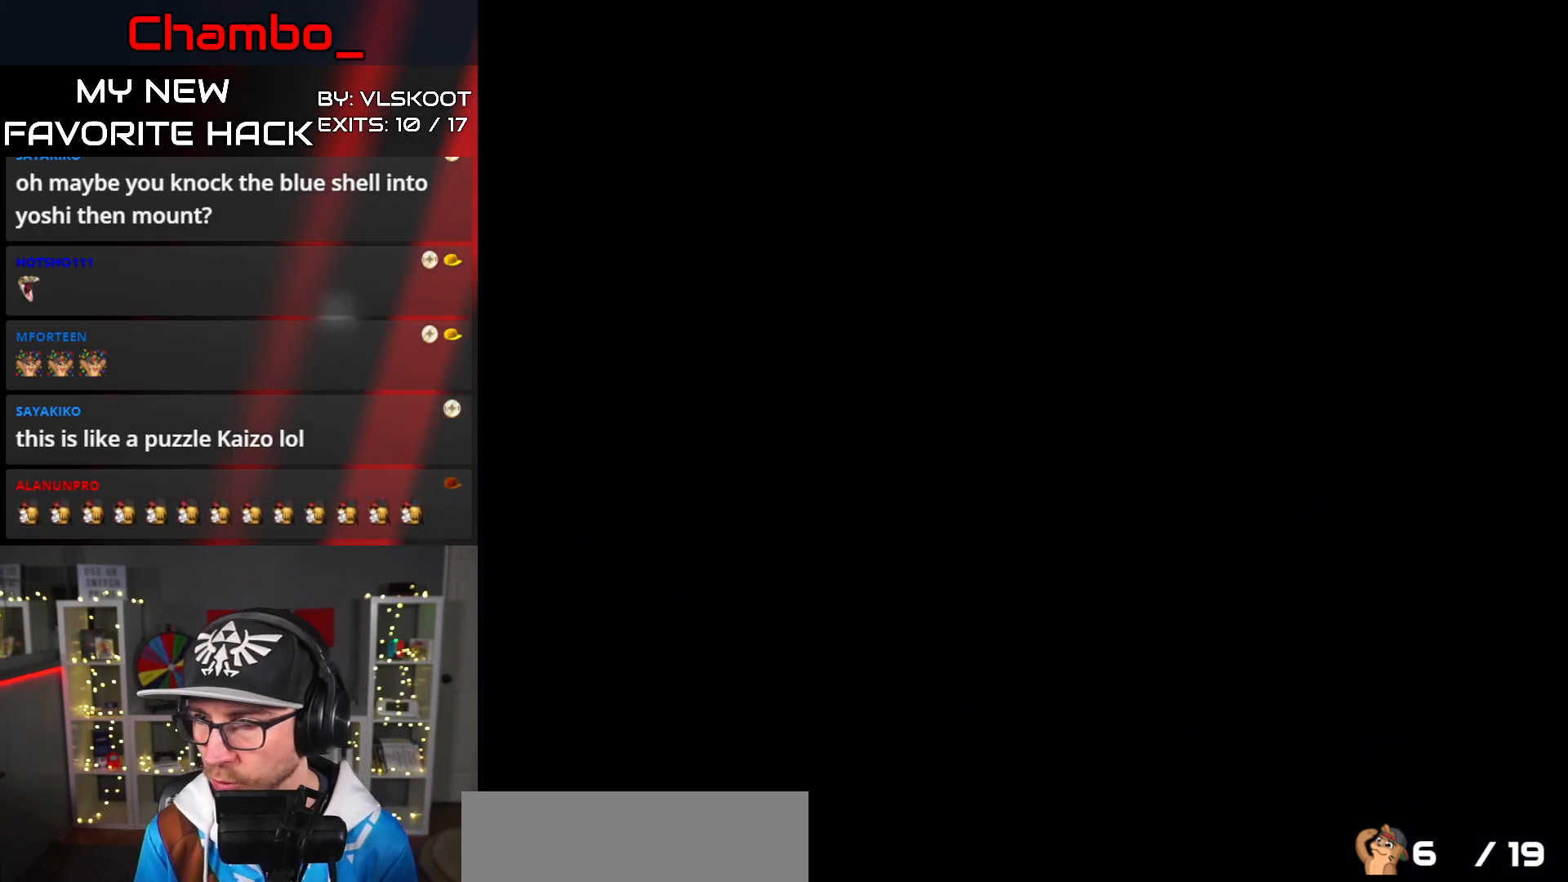
{"buttons": ["Y", "DPAD_RIGHT"], "events": [[33, "DPAD_RIGHT", "down"], [133, "Y", "down"], [250, "Y", "up"], [333, "Y", "down"]]}
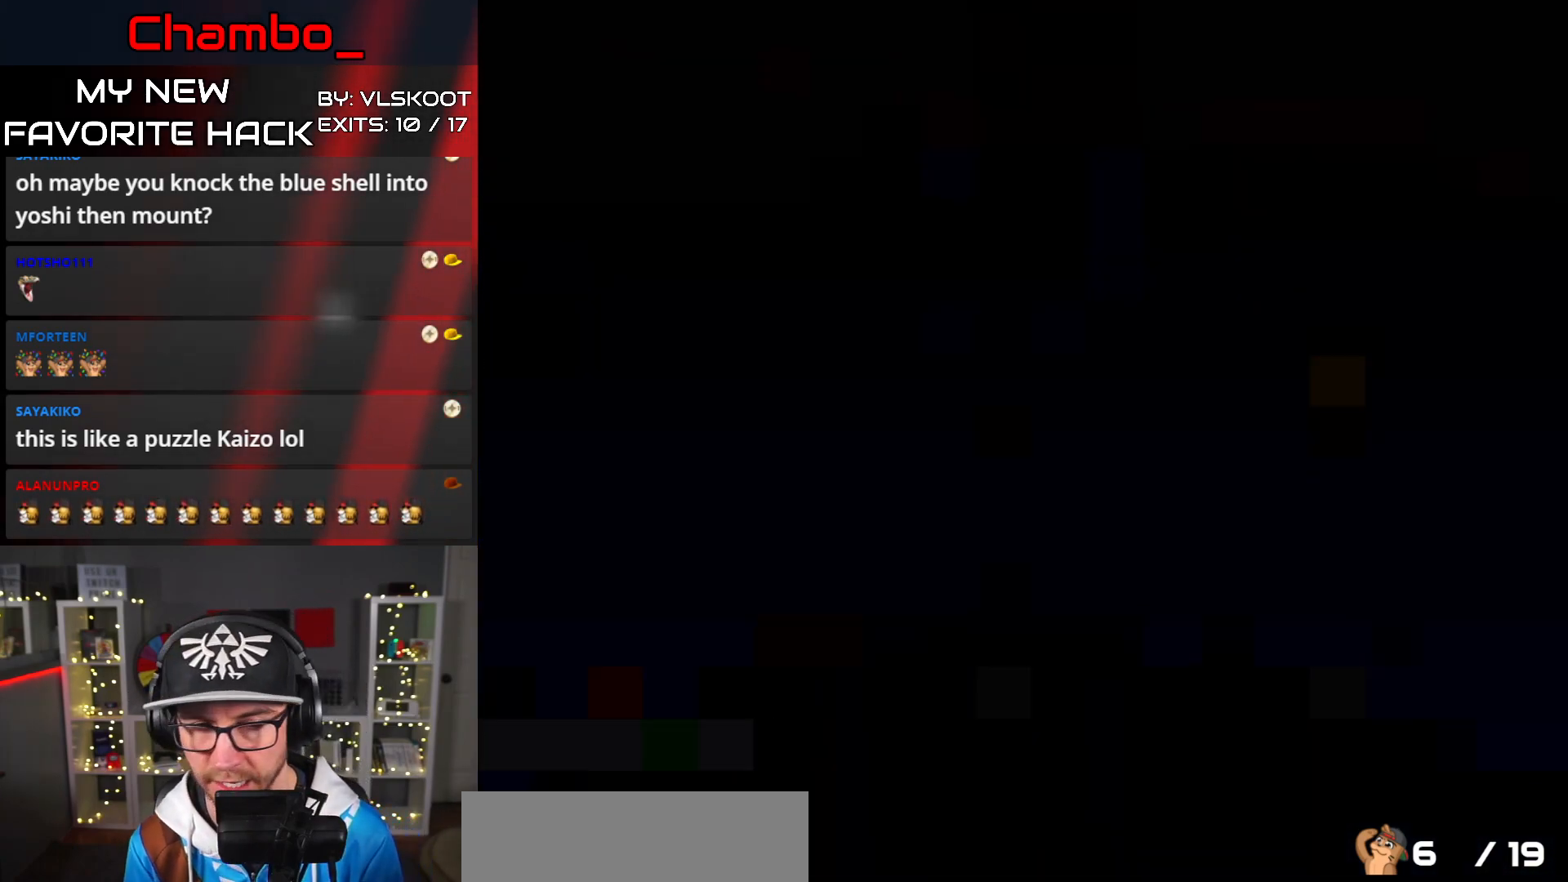
{"buttons": ["Y", "DPAD_RIGHT"], "events": []}
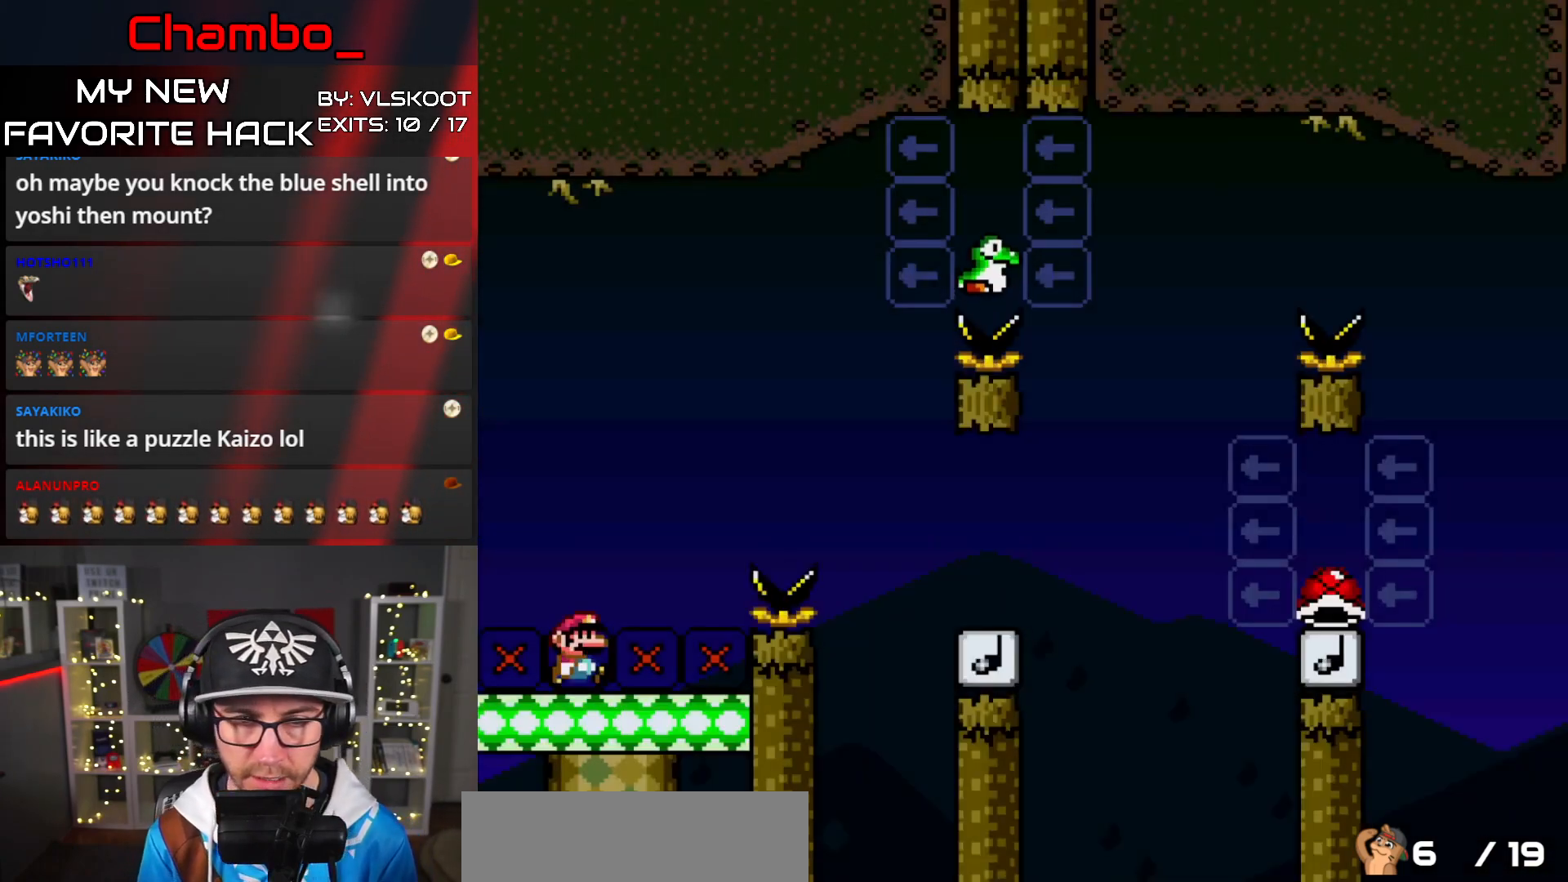
{"buttons": ["Y", "DPAD_RIGHT"], "events": [[200, "B", "down"], [383, "B", "up"]]}
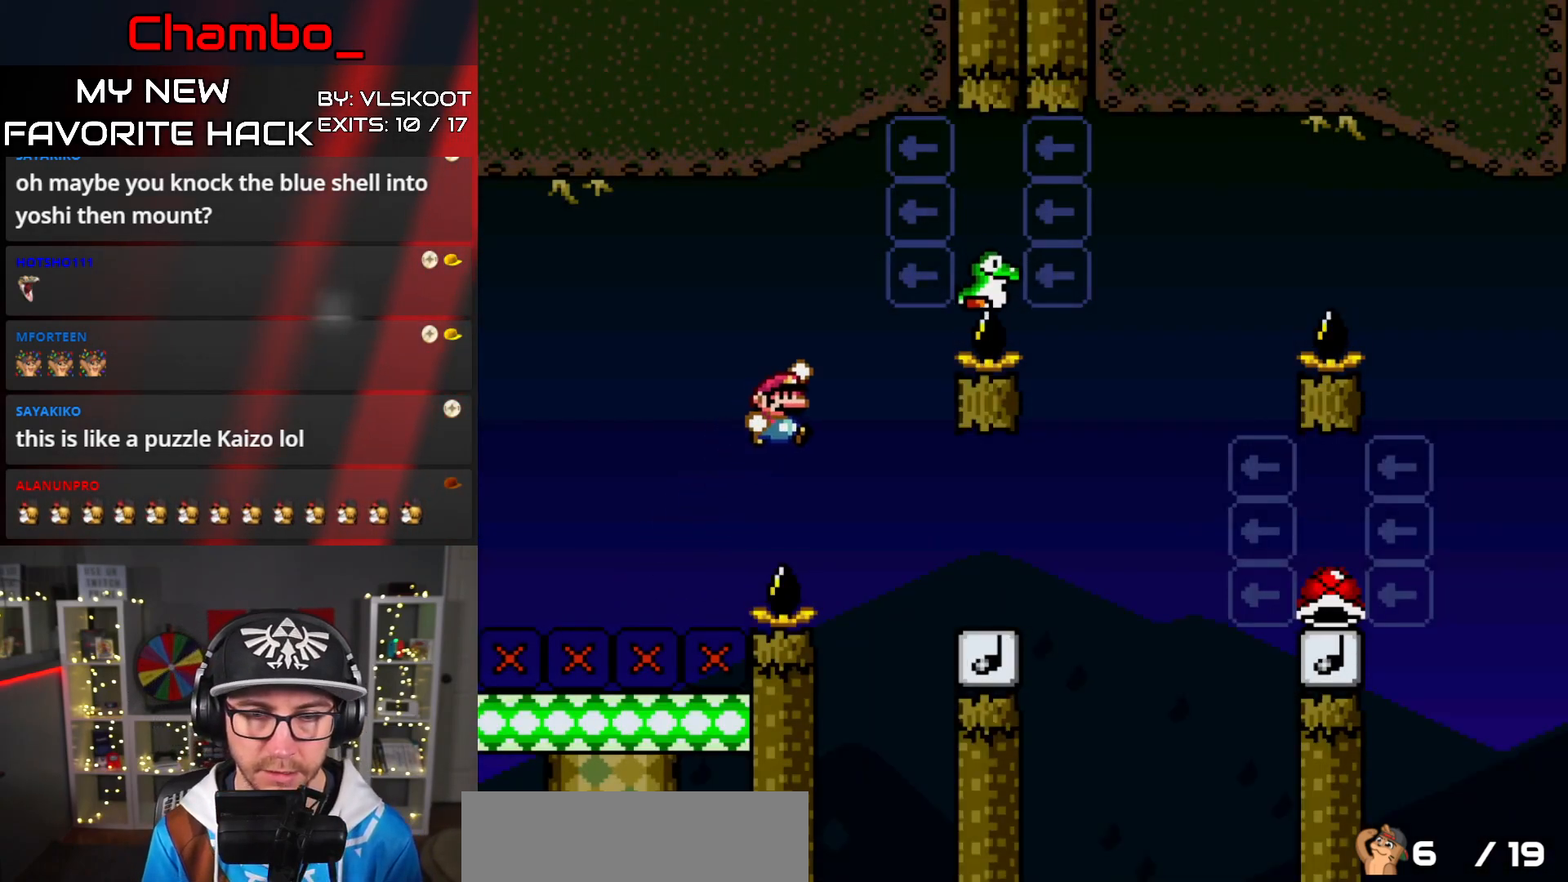
{"buttons": ["B", "Y", "DPAD_LEFT"], "events": [[350, "B", "down"], [467, "DPAD_RIGHT", "up"], [483, "DPAD_LEFT", "down"]]}
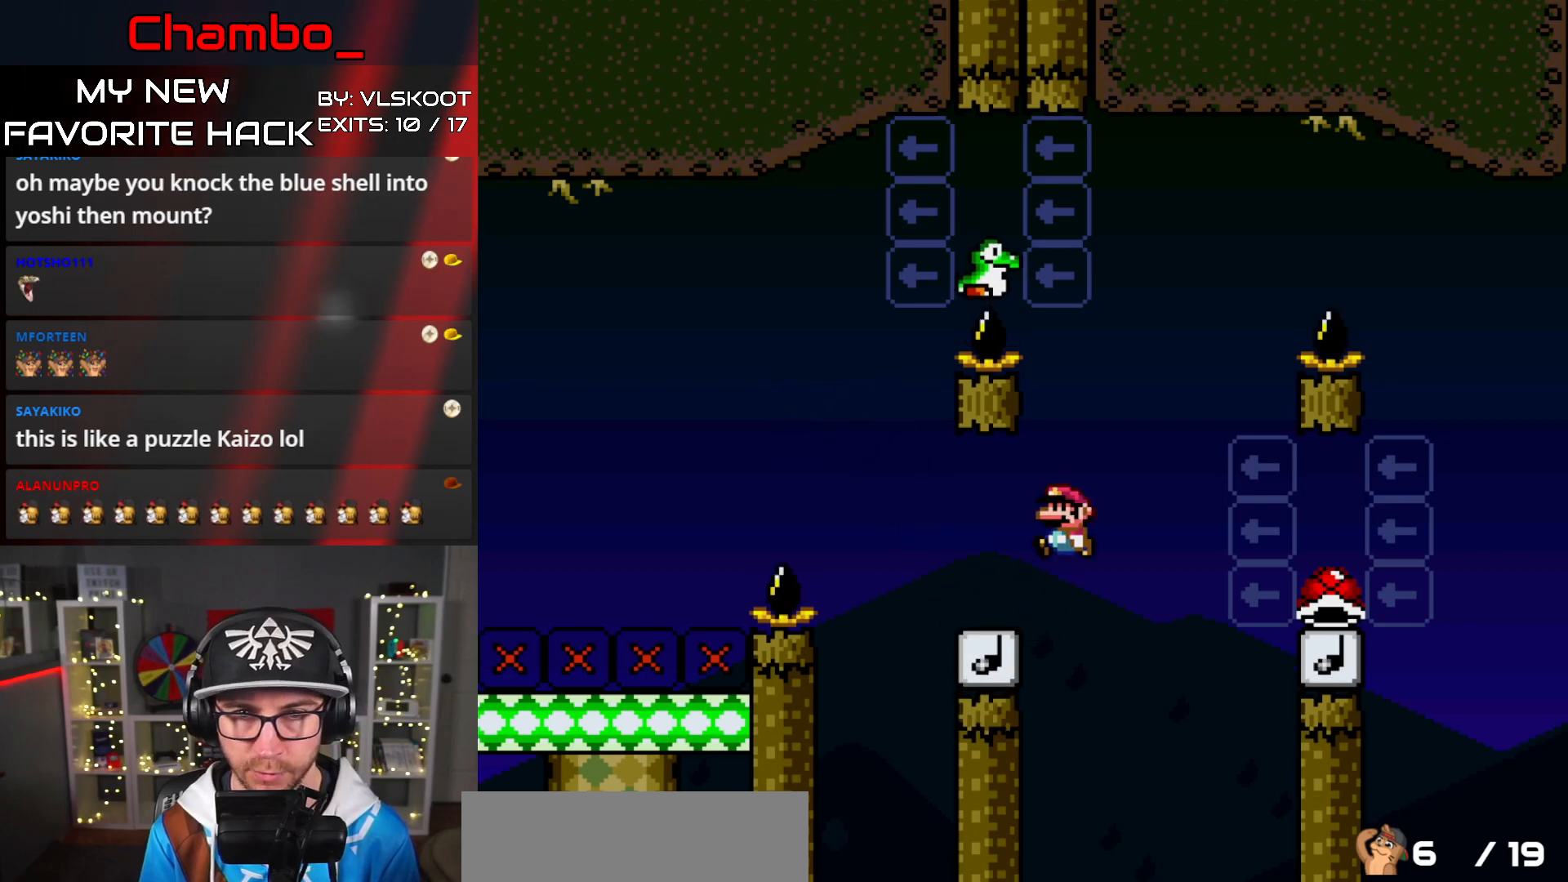
{"buttons": ["B", "Y", "DPAD_LEFT"], "events": []}
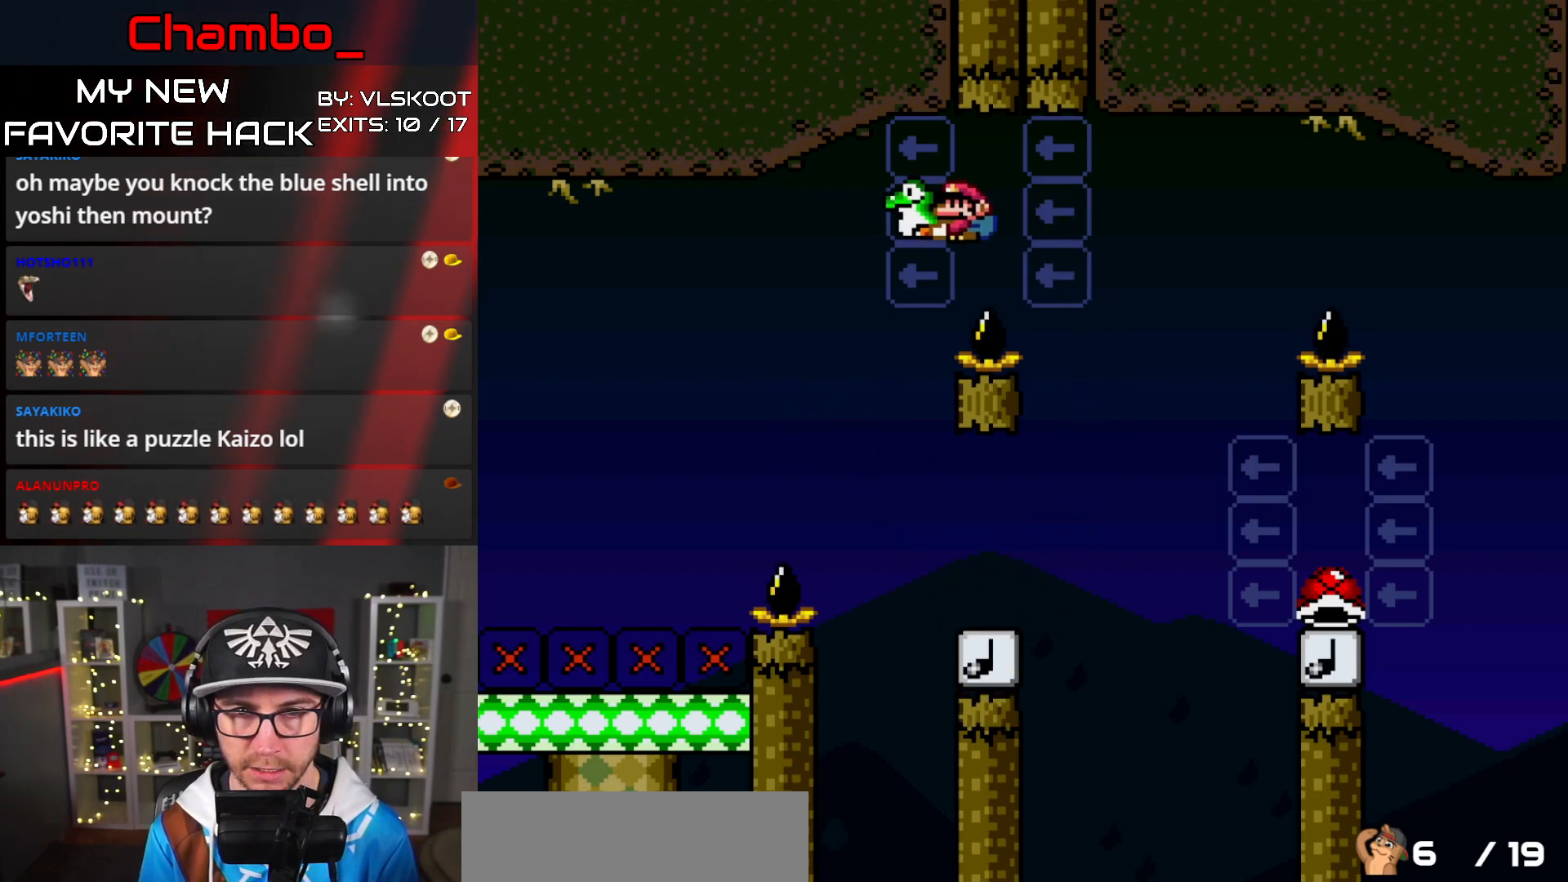
{"buttons": ["Y", "DPAD_RIGHT"], "events": [[67, "DPAD_DOWN", "down"], [67, "DPAD_LEFT", "up"], [83, "DPAD_DOWN", "up"], [83, "DPAD_RIGHT", "down"], [500, "B", "up"]]}
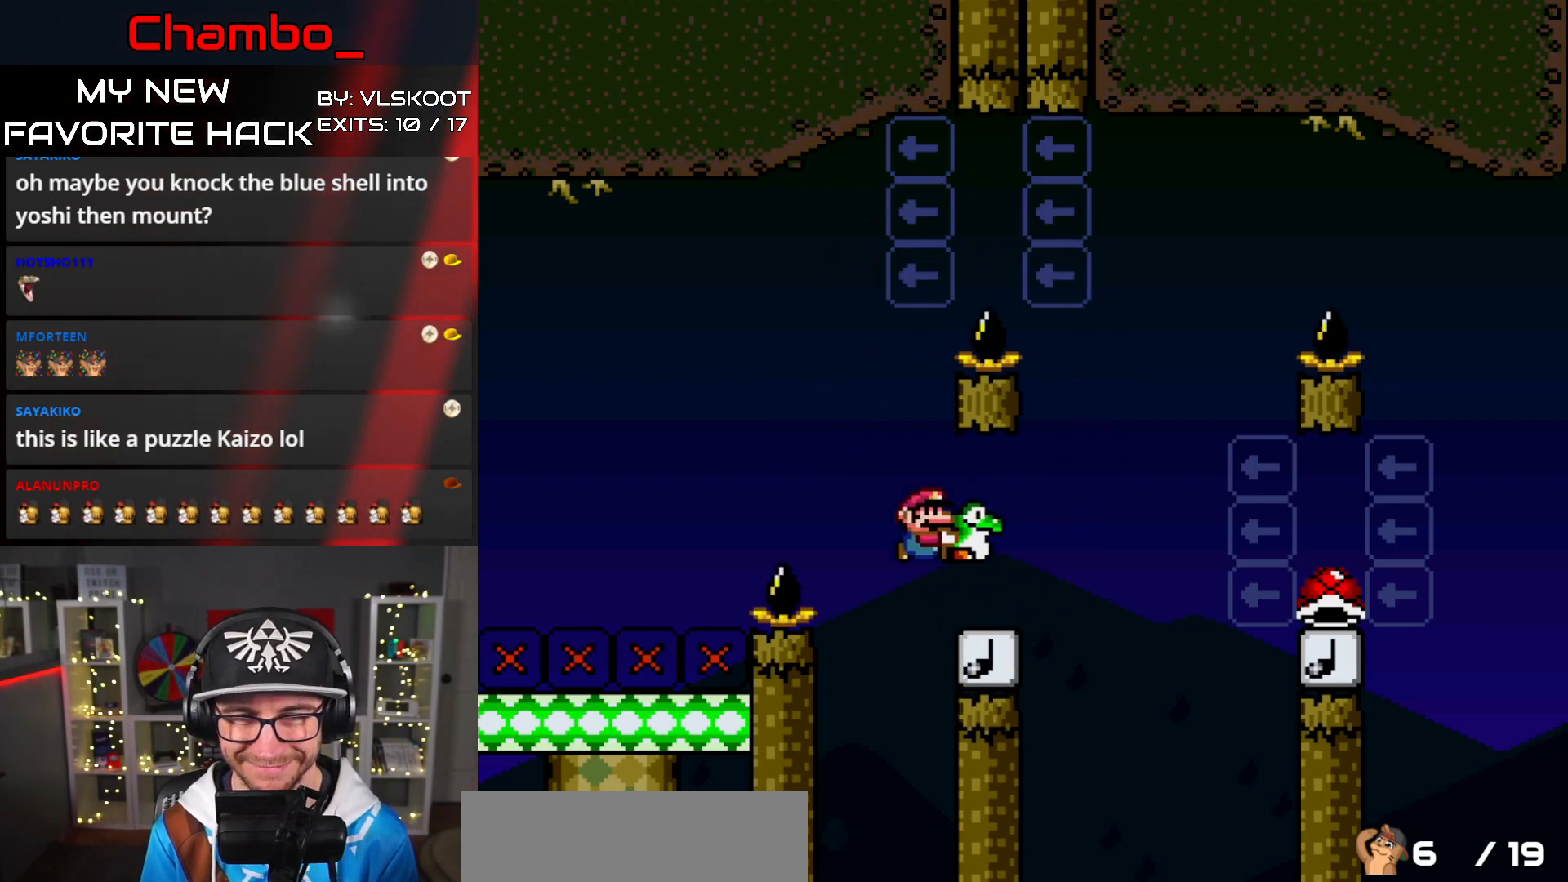
{"buttons": ["B", "Y", "DPAD_RIGHT"], "events": [[50, "B", "down"]]}
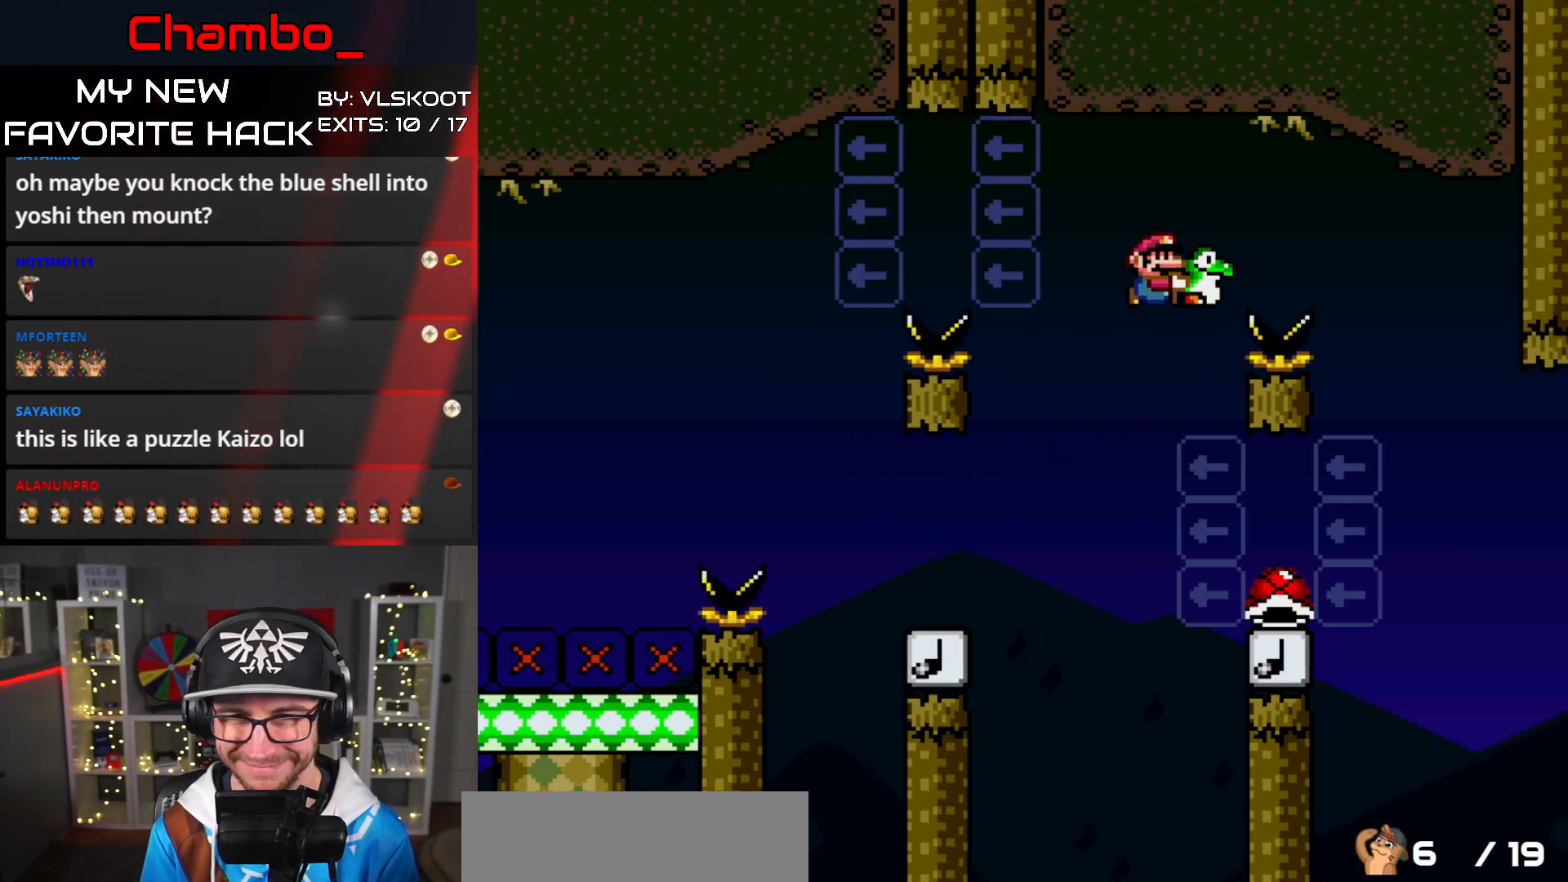
{"buttons": ["Y", "DPAD_LEFT"], "events": [[267, "B", "up"], [283, "DPAD_RIGHT", "up"], [300, "DPAD_LEFT", "down"], [350, "B", "down"], [483, "B", "up"]]}
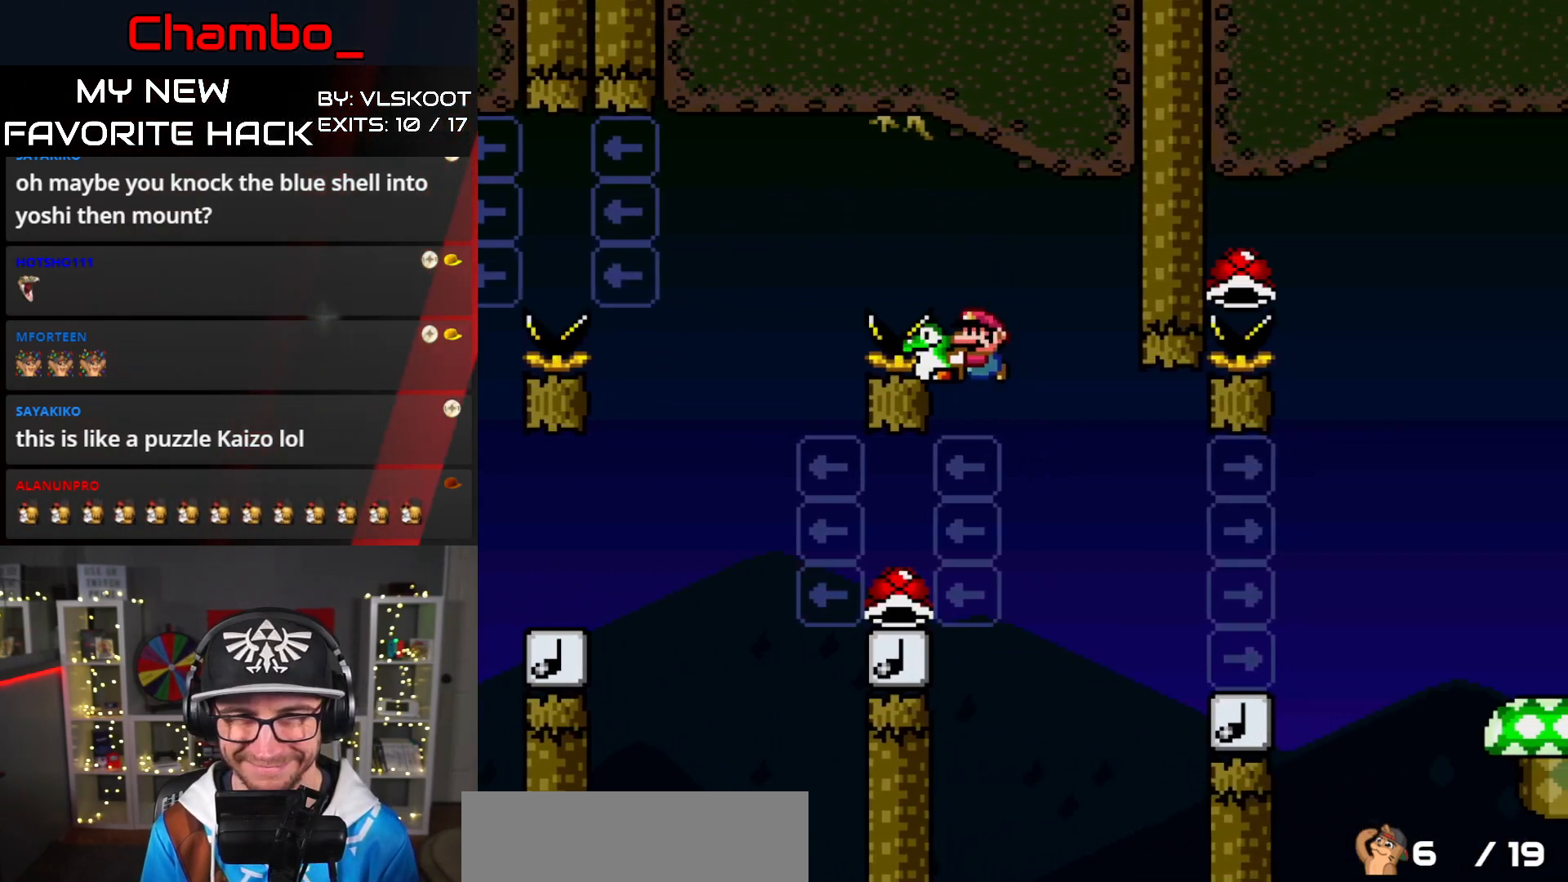
{"buttons": ["B", "Y", "DPAD_RIGHT"], "events": [[267, "B", "down"], [333, "DPAD_LEFT", "up"], [350, "DPAD_RIGHT", "down"]]}
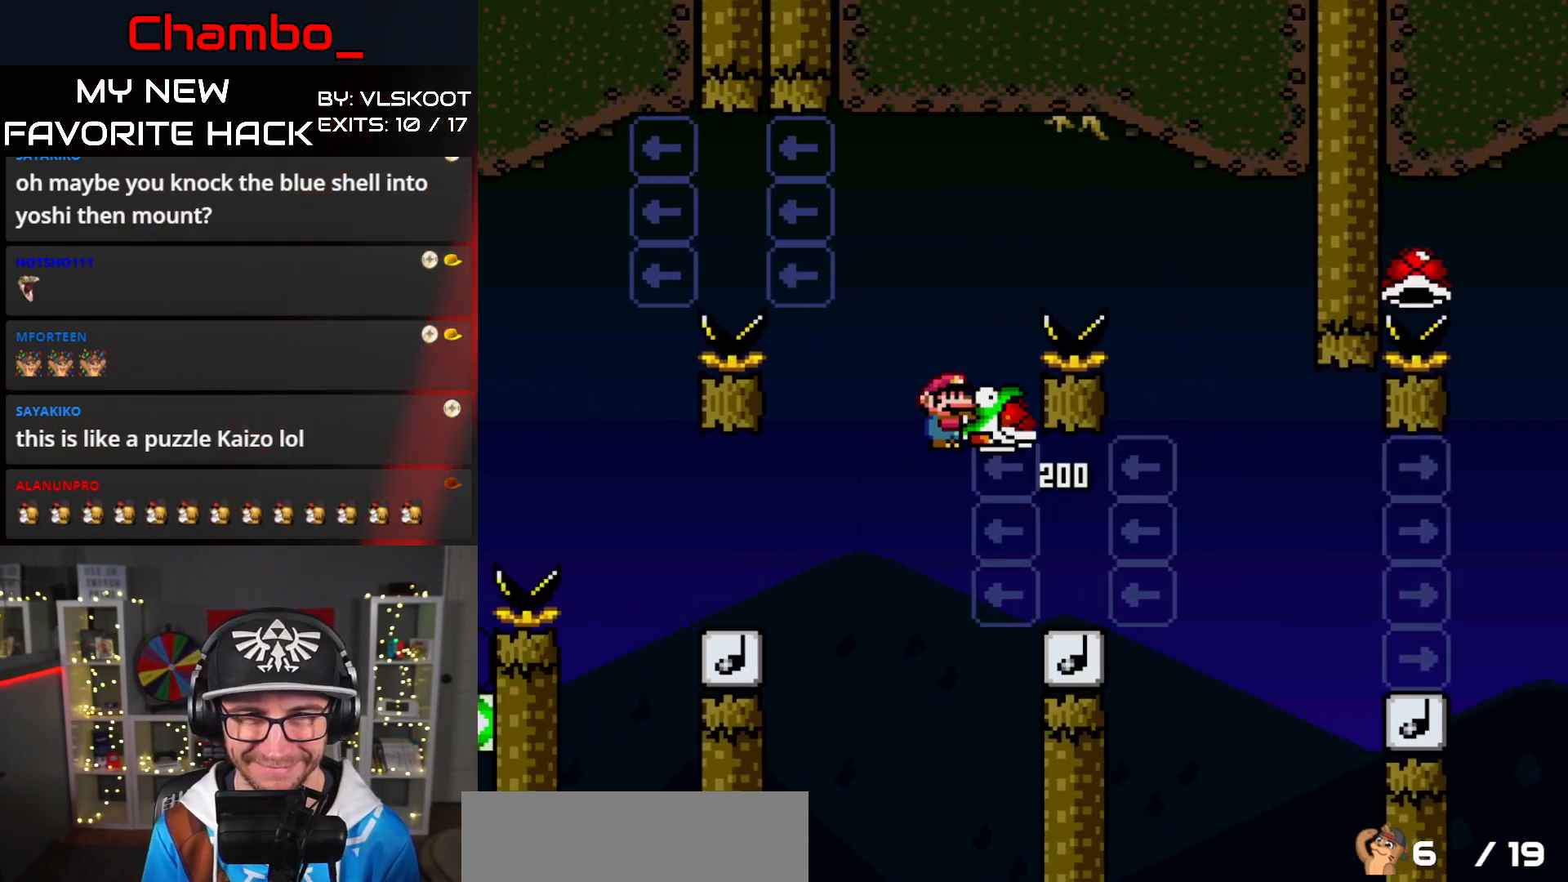
{"buttons": ["Y", "DPAD_RIGHT"], "events": [[450, "B", "up"]]}
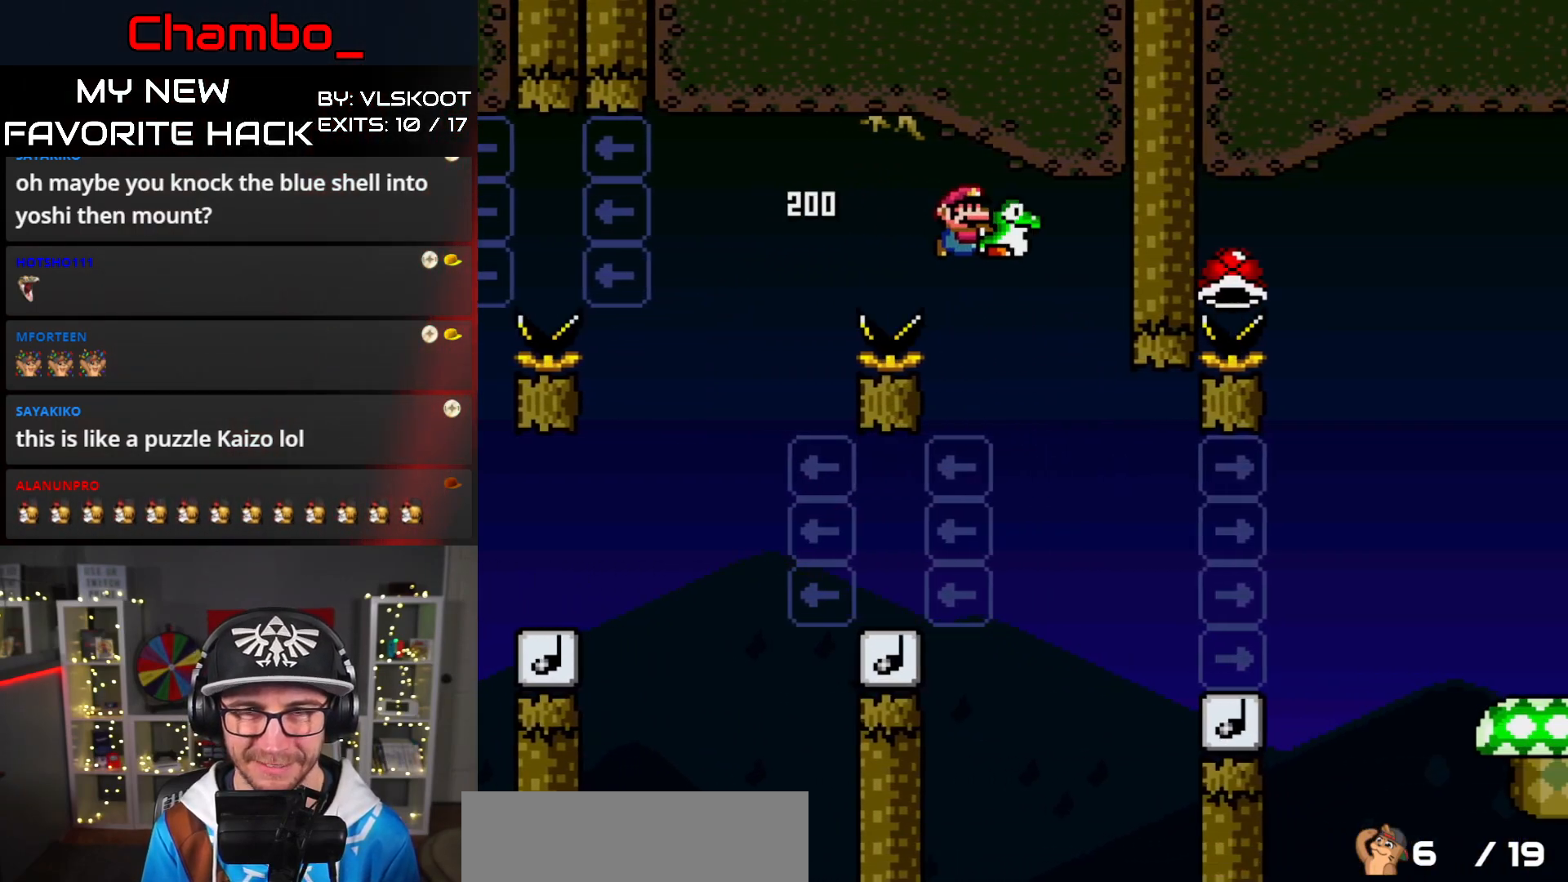
{"buttons": ["B", "Y", "DPAD_RIGHT"], "events": [[383, "B", "down"]]}